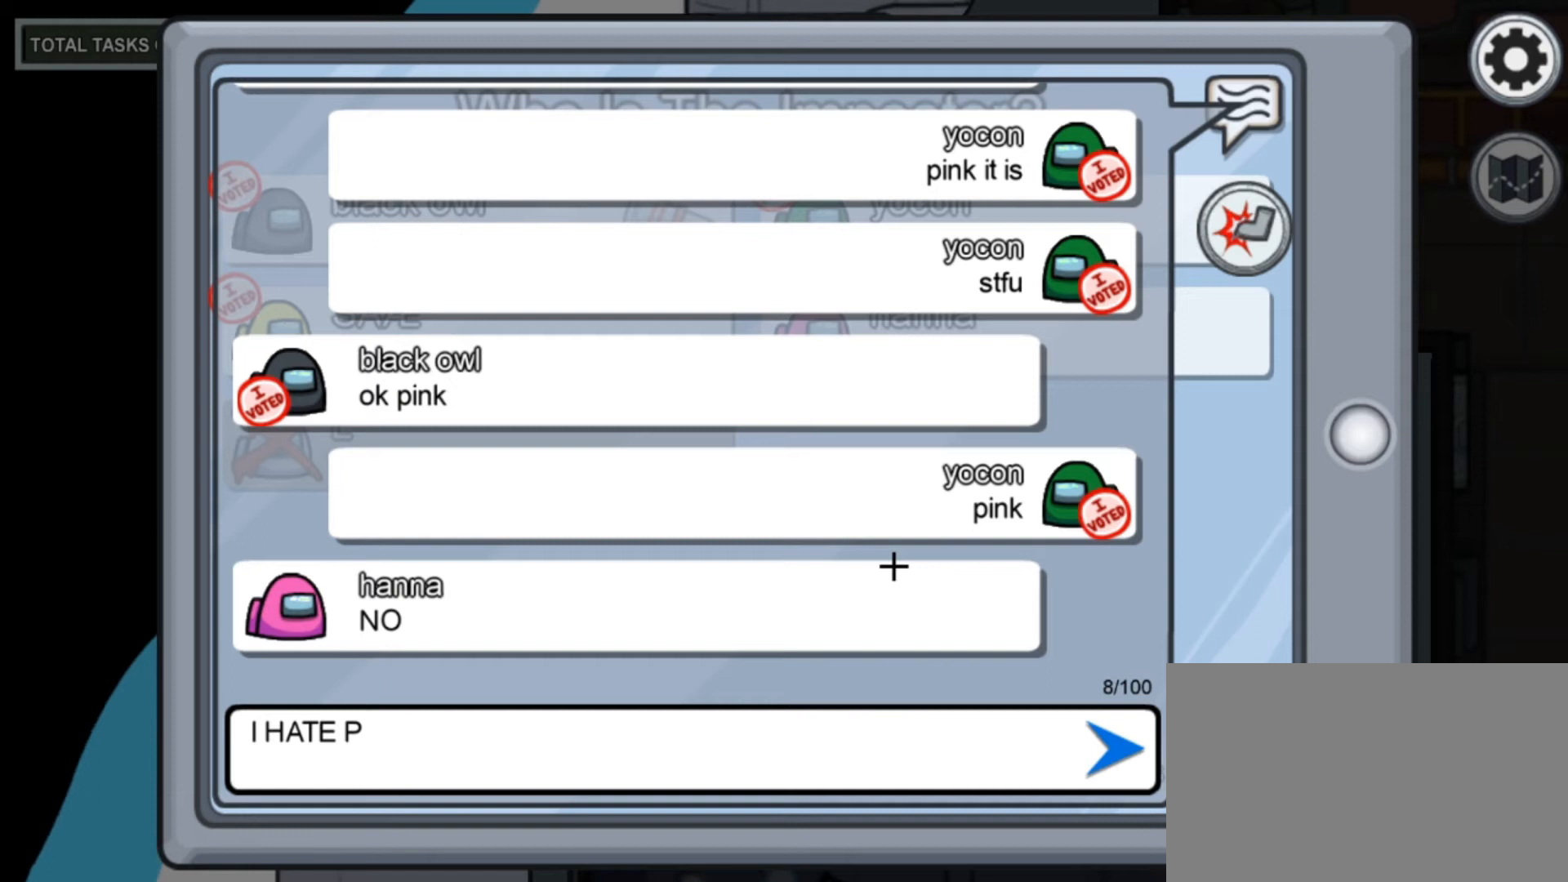
Gameplay with keyboard and mouse; each line is a JSON object with the keys and mouse buttons held at the frame after it. "events" lists presses ("down") and releases ("up") of "1", "2", "3", "4", "5", "a", "alt", "c", "caps_lock", "ctrl", "d", "e", "f", "g", "q", "r", "s", "shift", "space", "t", "tab", "v", "w", "x", "z", "mouse_left", "mouse_wheel" and "mouse_right" between this image and that frame as [ms after this image, input, new state], when the widget could be followed in between. "mouse_left", "mouse_wheel", "mouse_right" = the "left", "wheel", "right" buttons of the "mouse" list. No other keys are recorded. "wheel" means that the mouse wheel is clicked or scrolled. "mouse_move" is the direction in which the mouse moves at that frame (one of eight, or "still"), when it could be read.
{"keys": [], "mouse": [], "mouse_move": "still", "events": []}
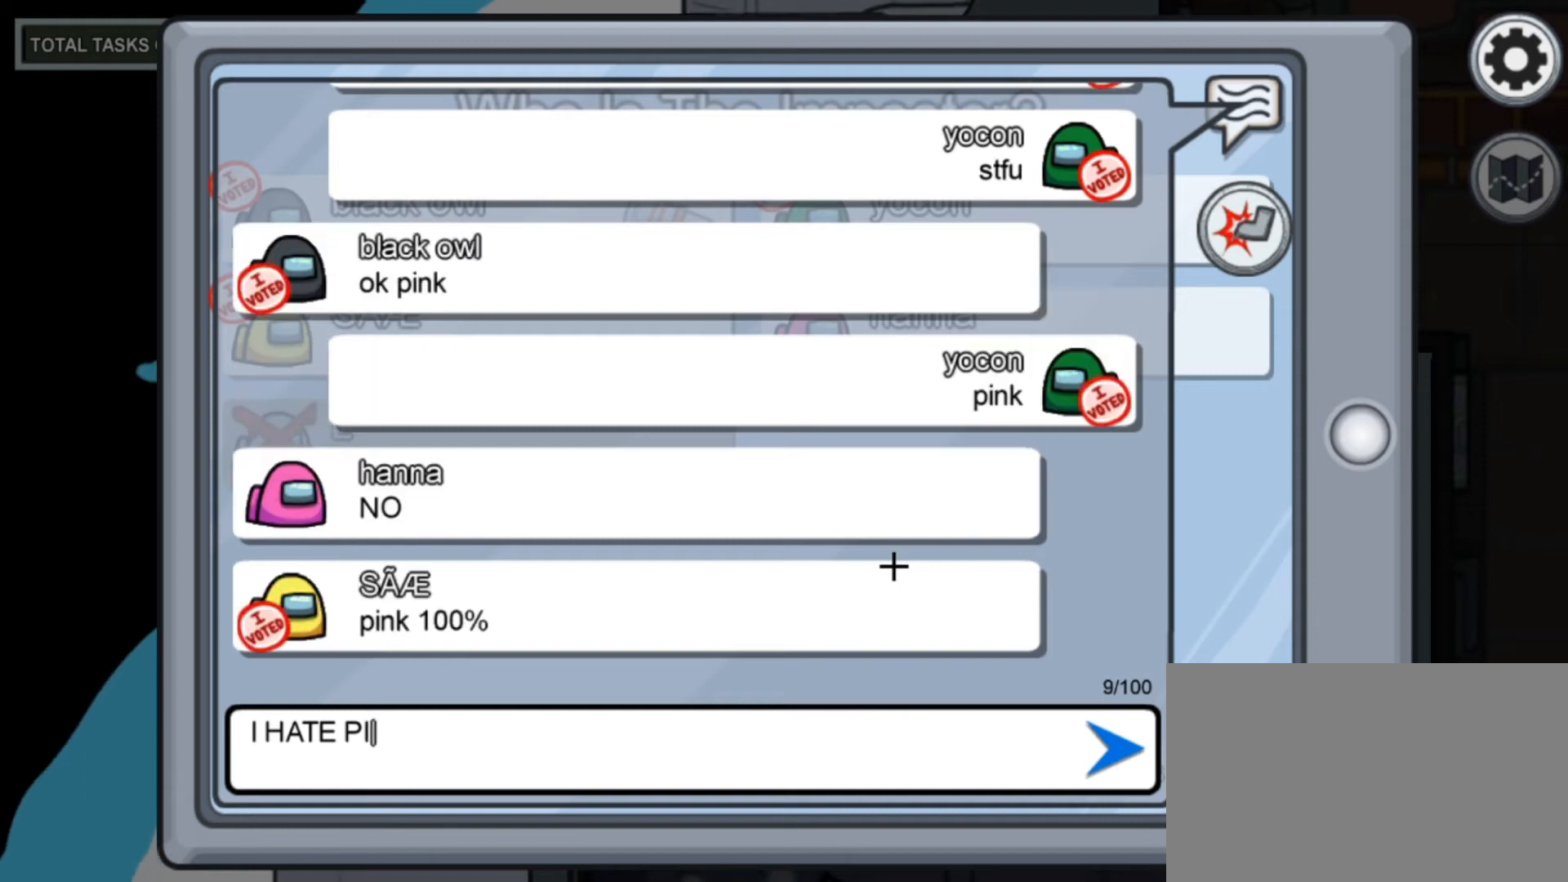
{"keys": [], "mouse": [], "mouse_move": "still", "events": []}
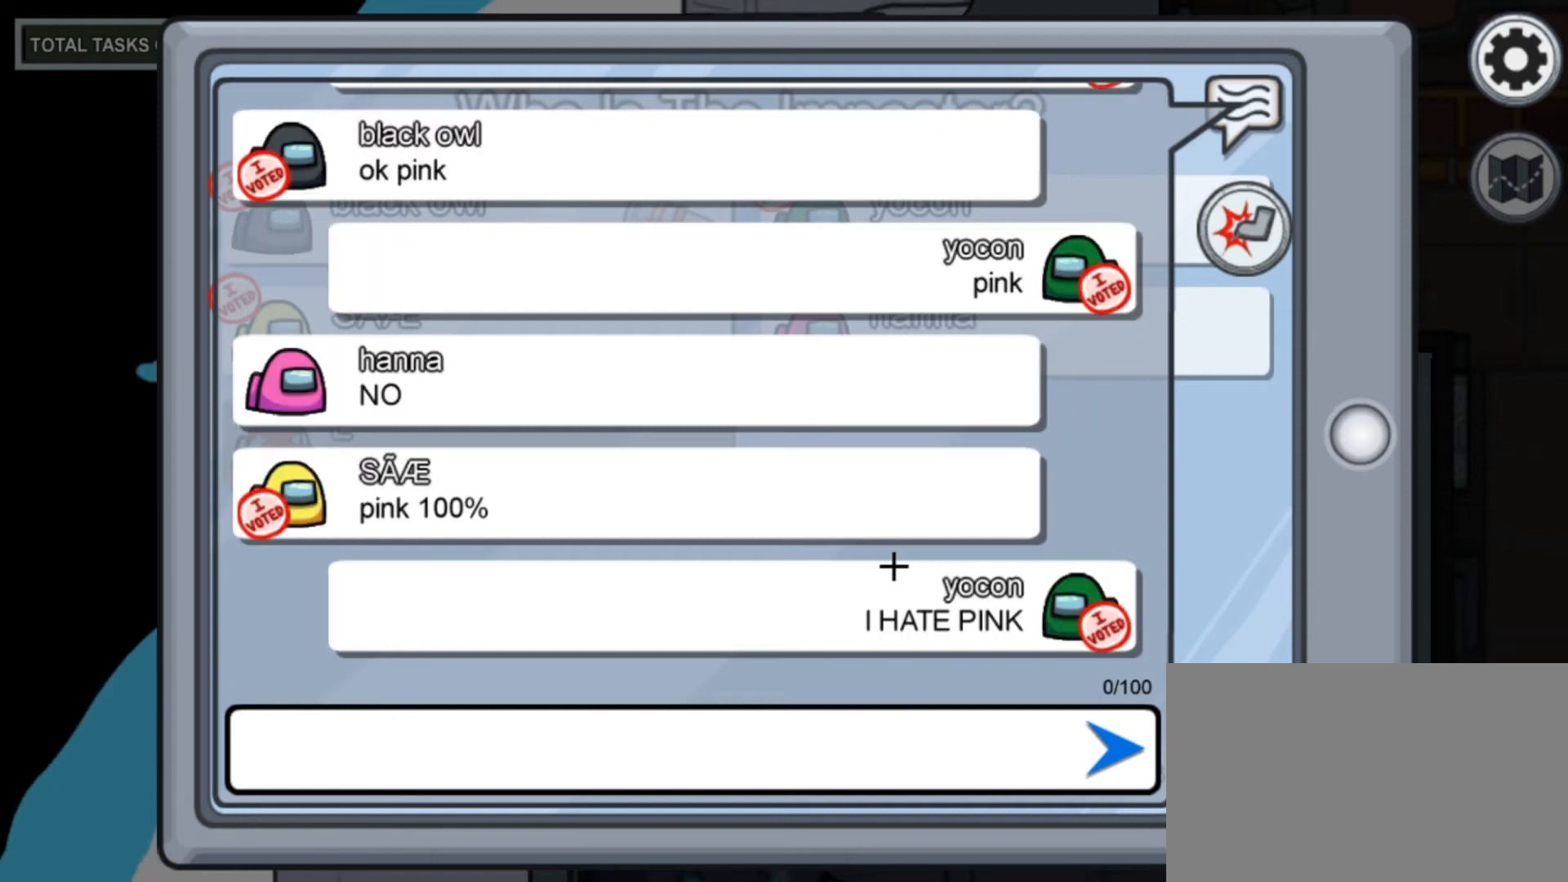
{"keys": ["caps_lock"], "mouse": [], "mouse_move": "still", "events": [[120, "caps_lock", "down"]]}
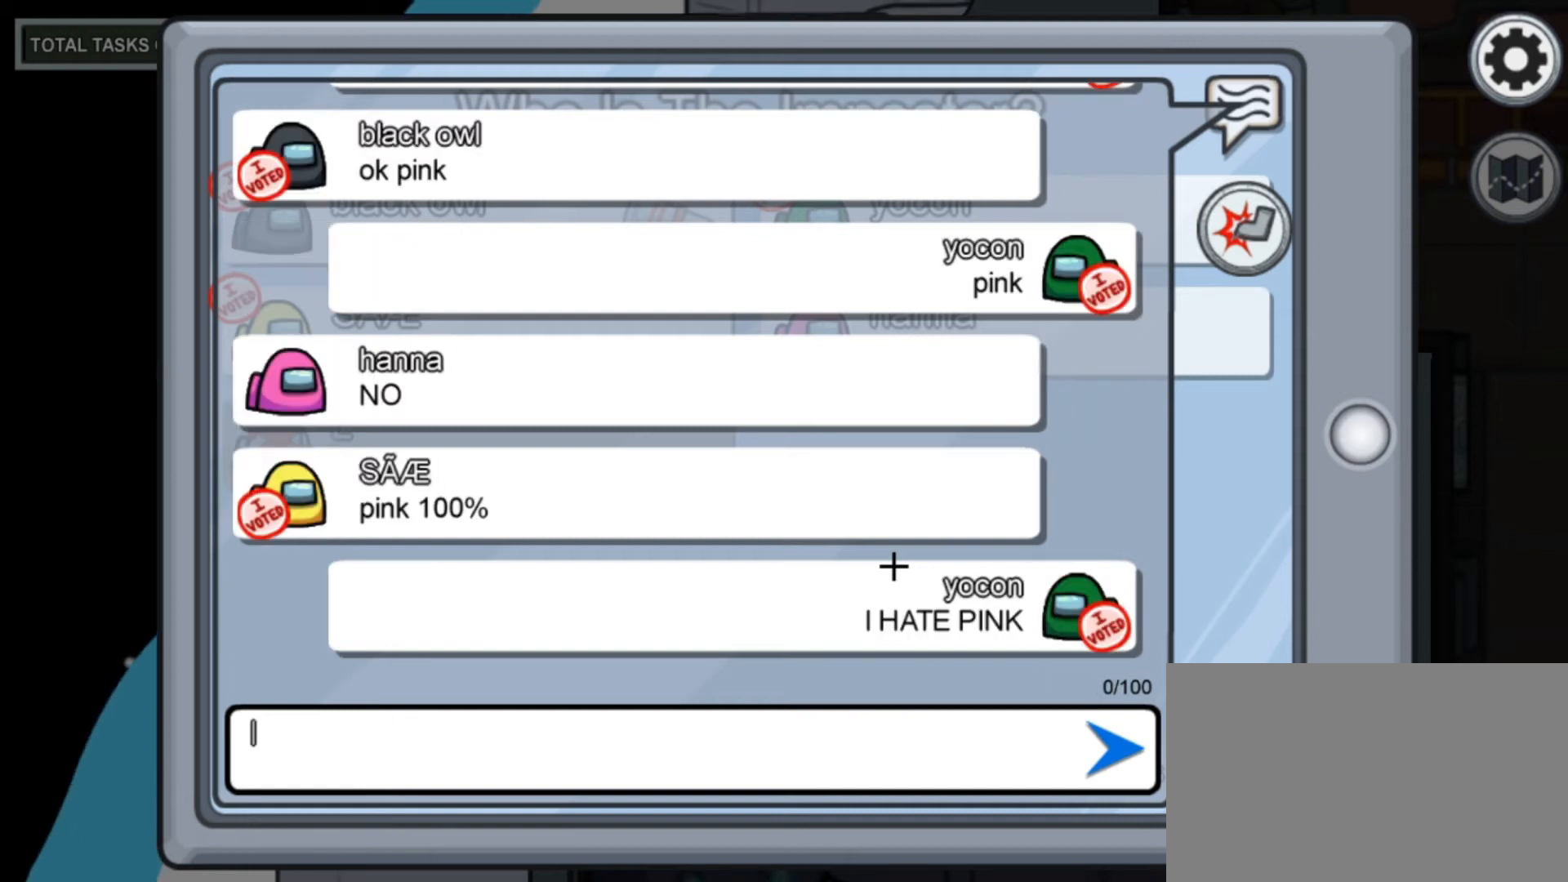
{"keys": ["caps_lock"], "mouse": [], "mouse_move": "still", "events": []}
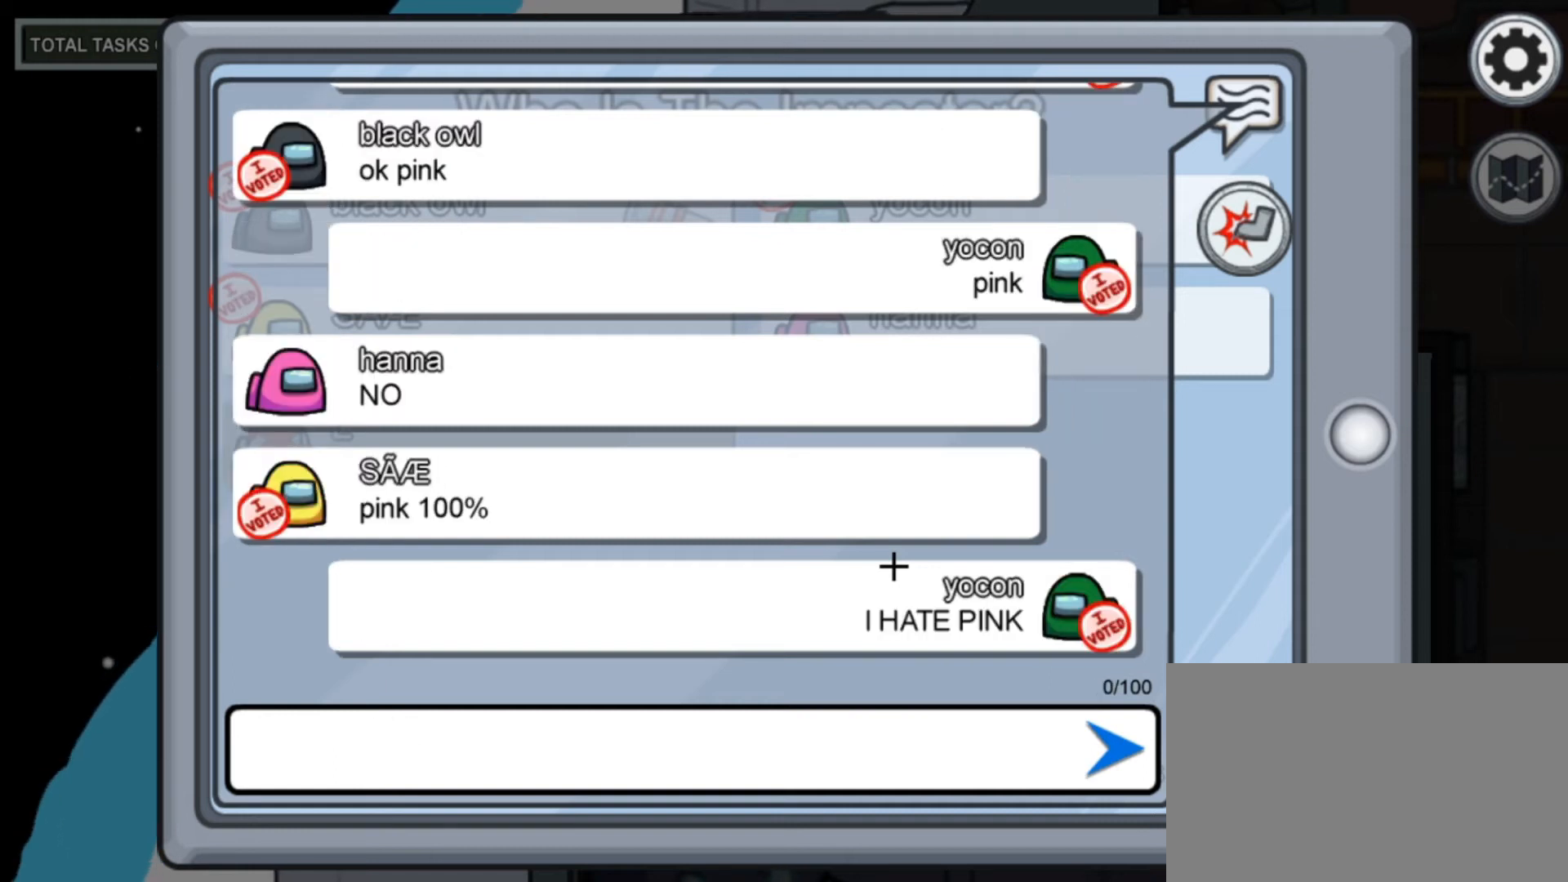
{"keys": ["caps_lock"], "mouse": [], "mouse_move": "still", "events": []}
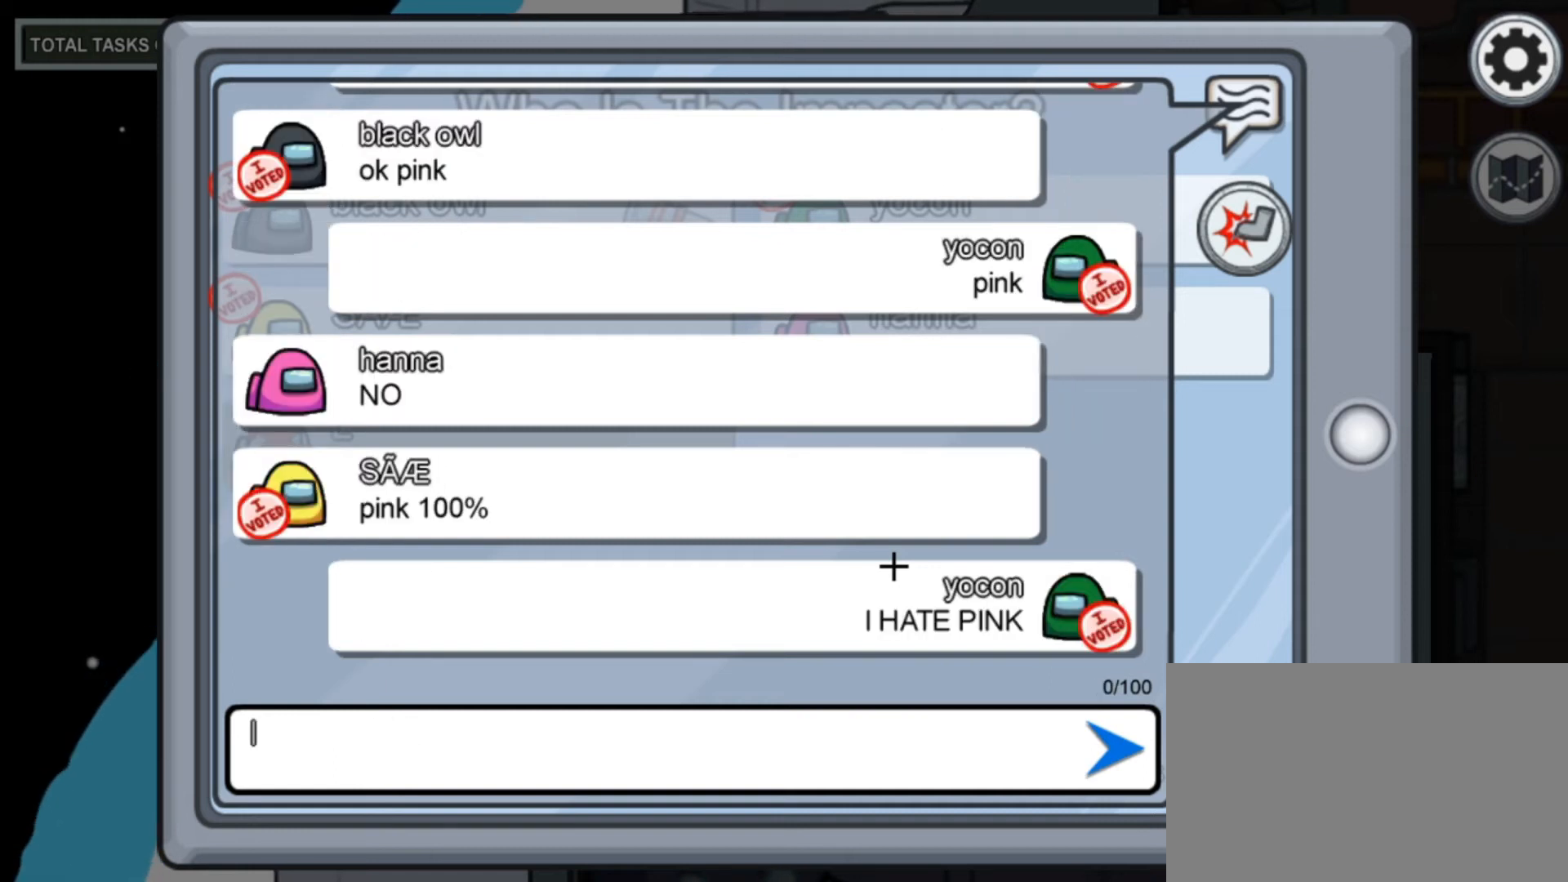
{"keys": ["caps_lock"], "mouse": [], "mouse_move": "up", "events": []}
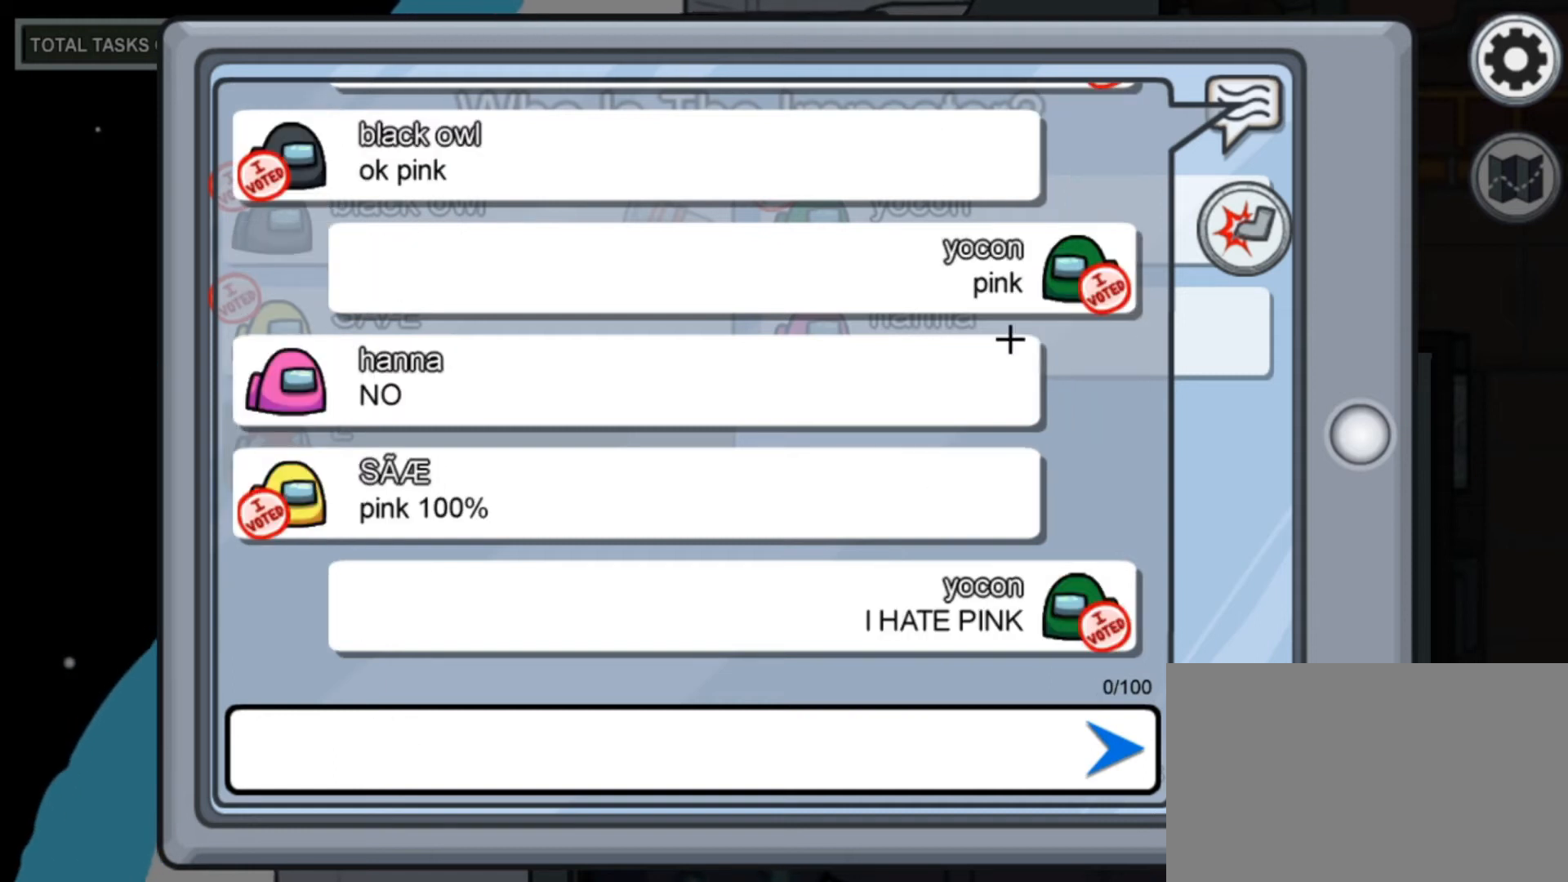
{"keys": ["caps_lock"], "mouse": [], "mouse_move": "up-left", "events": []}
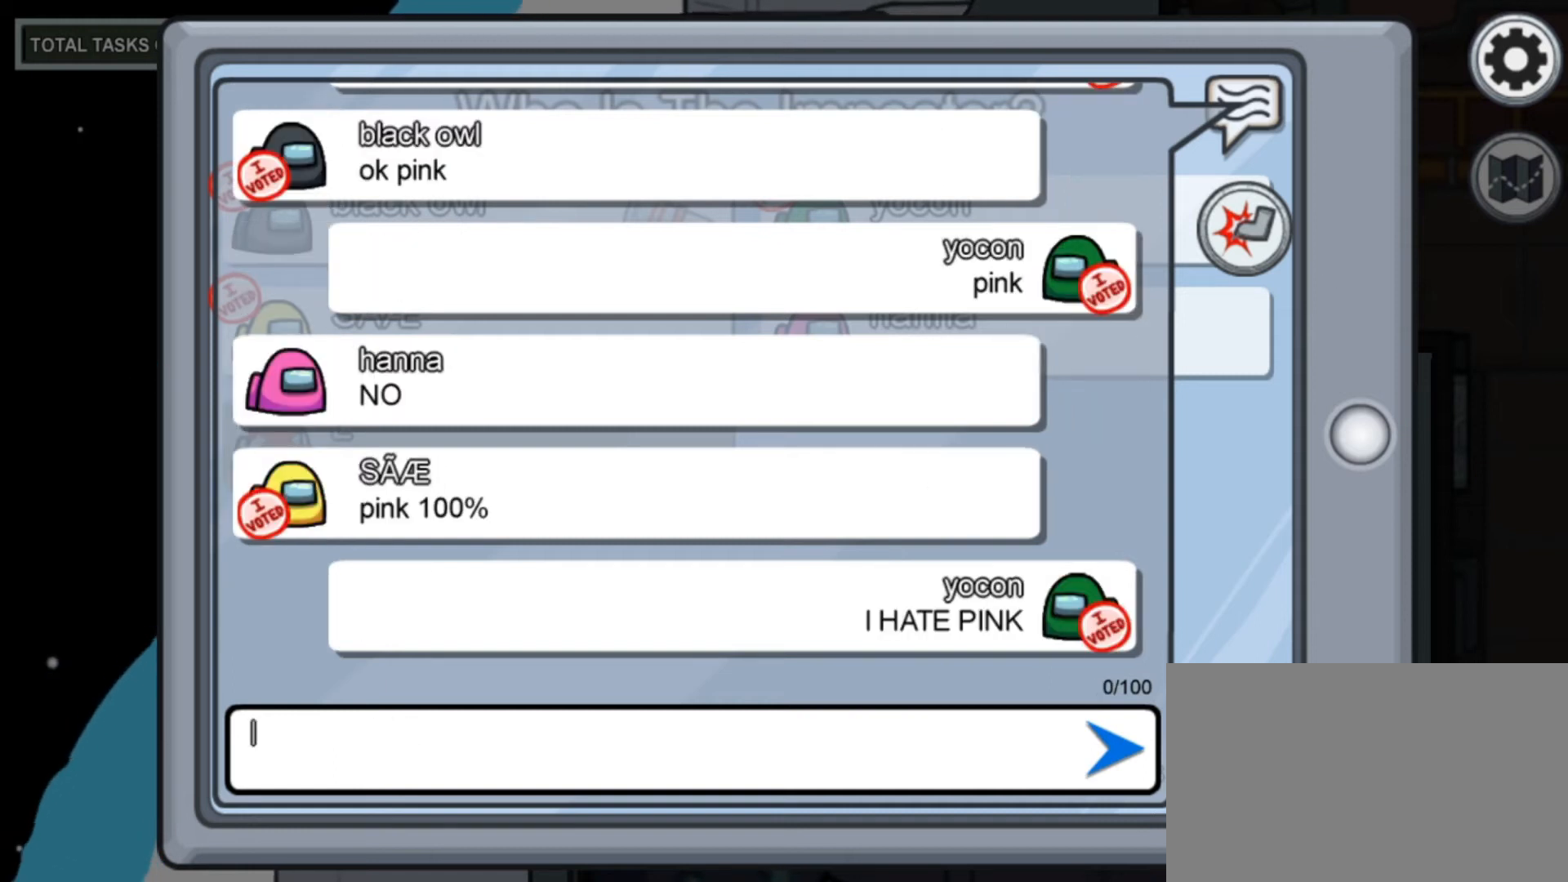
{"keys": ["caps_lock"], "mouse": [], "mouse_move": "left", "events": []}
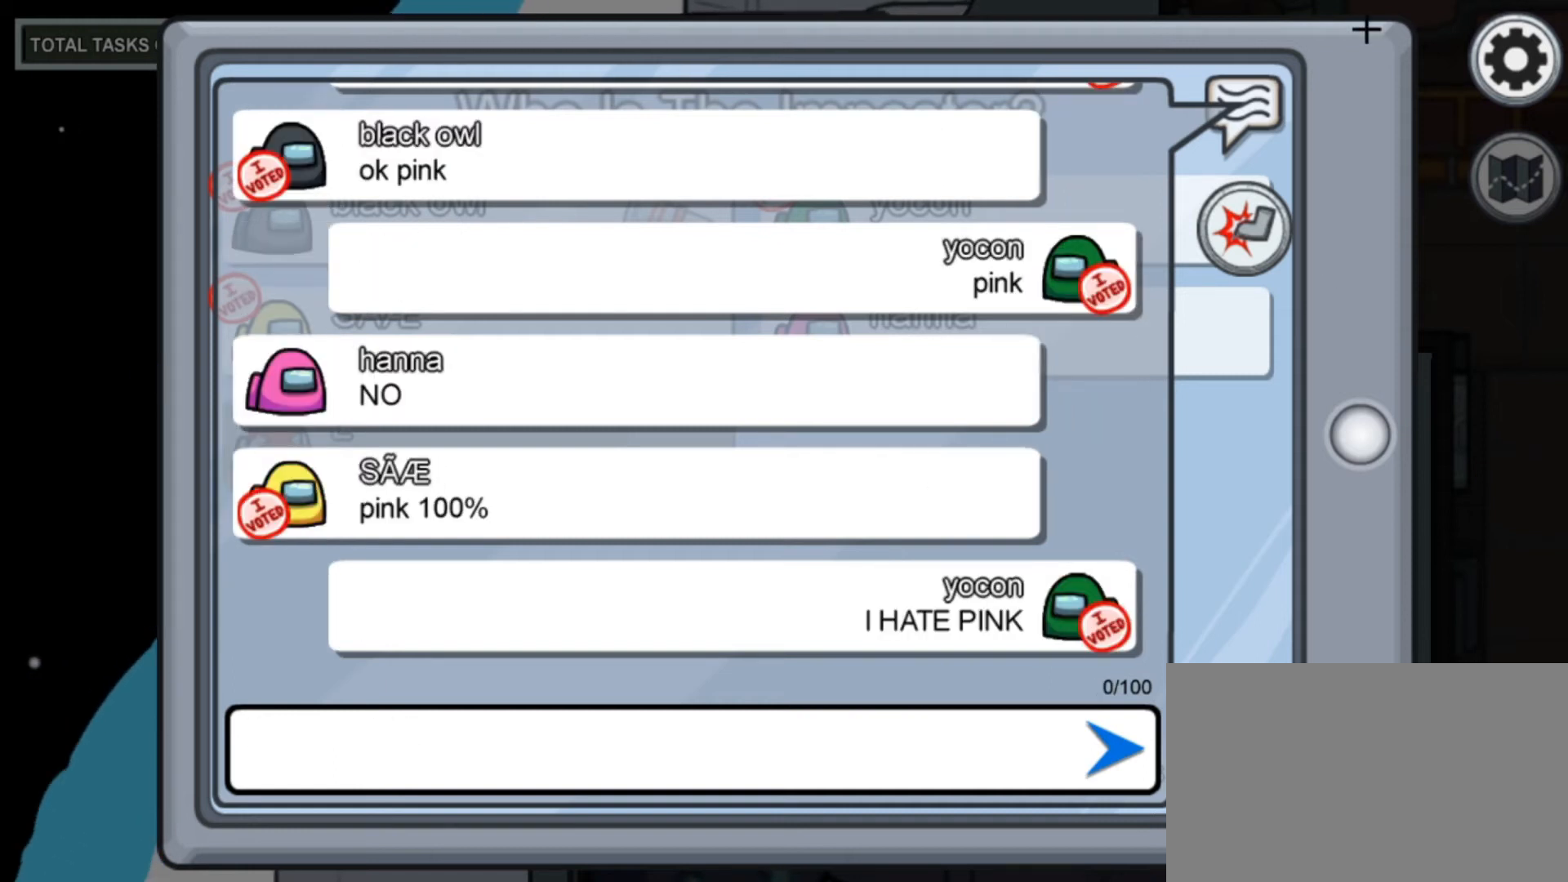
{"keys": ["caps_lock"], "mouse": [], "mouse_move": "still", "events": []}
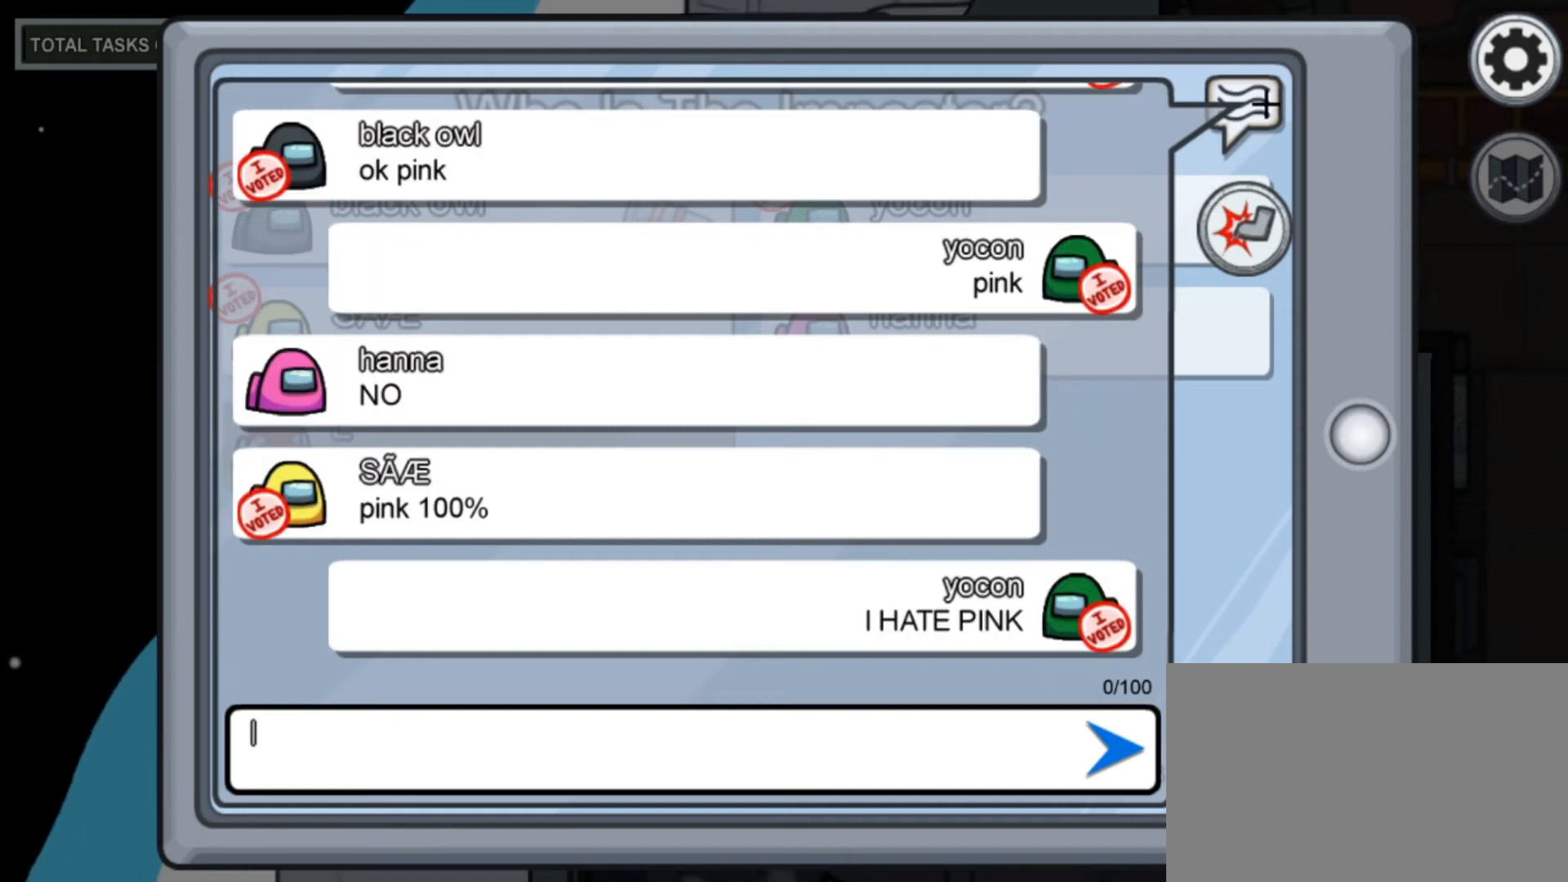
{"keys": ["caps_lock"], "mouse": [], "mouse_move": "still", "events": []}
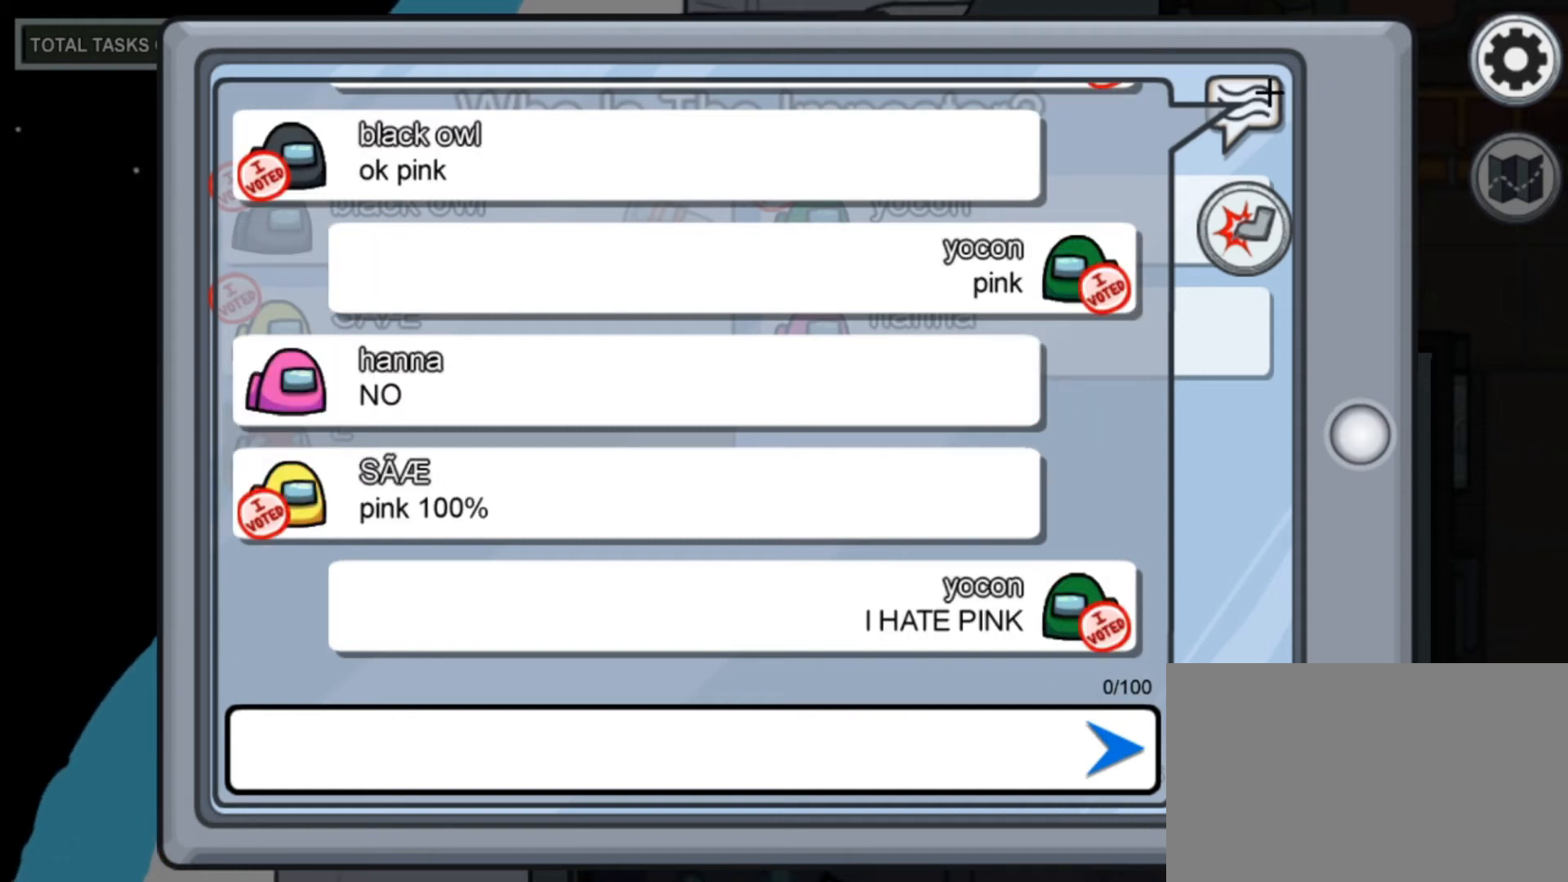
{"keys": ["caps_lock"], "mouse": [], "mouse_move": "still", "events": []}
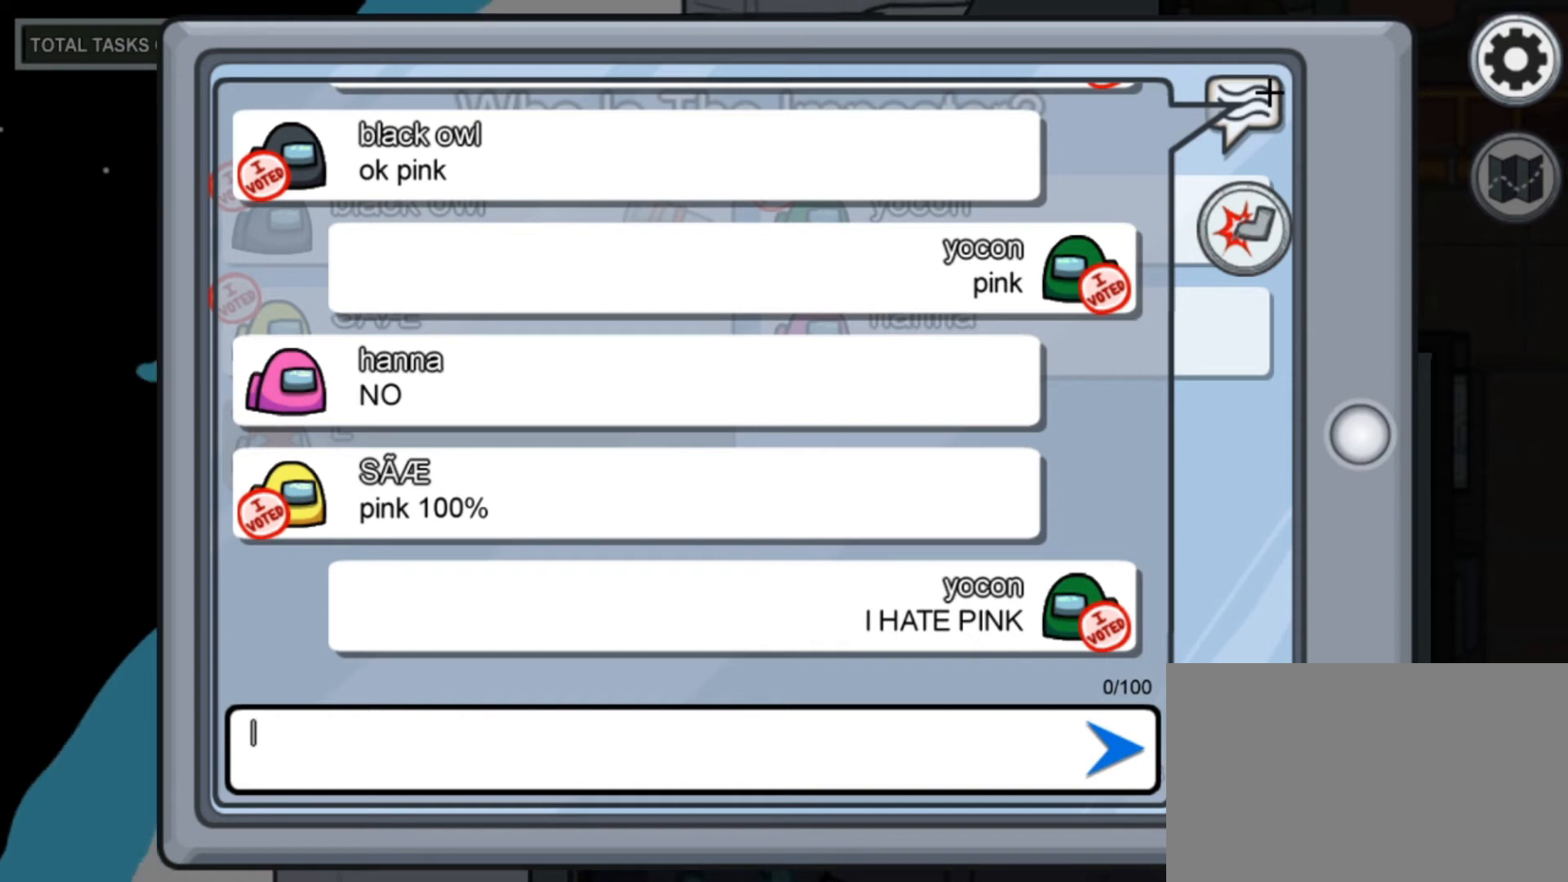
{"keys": ["caps_lock"], "mouse": [], "mouse_move": "still", "events": []}
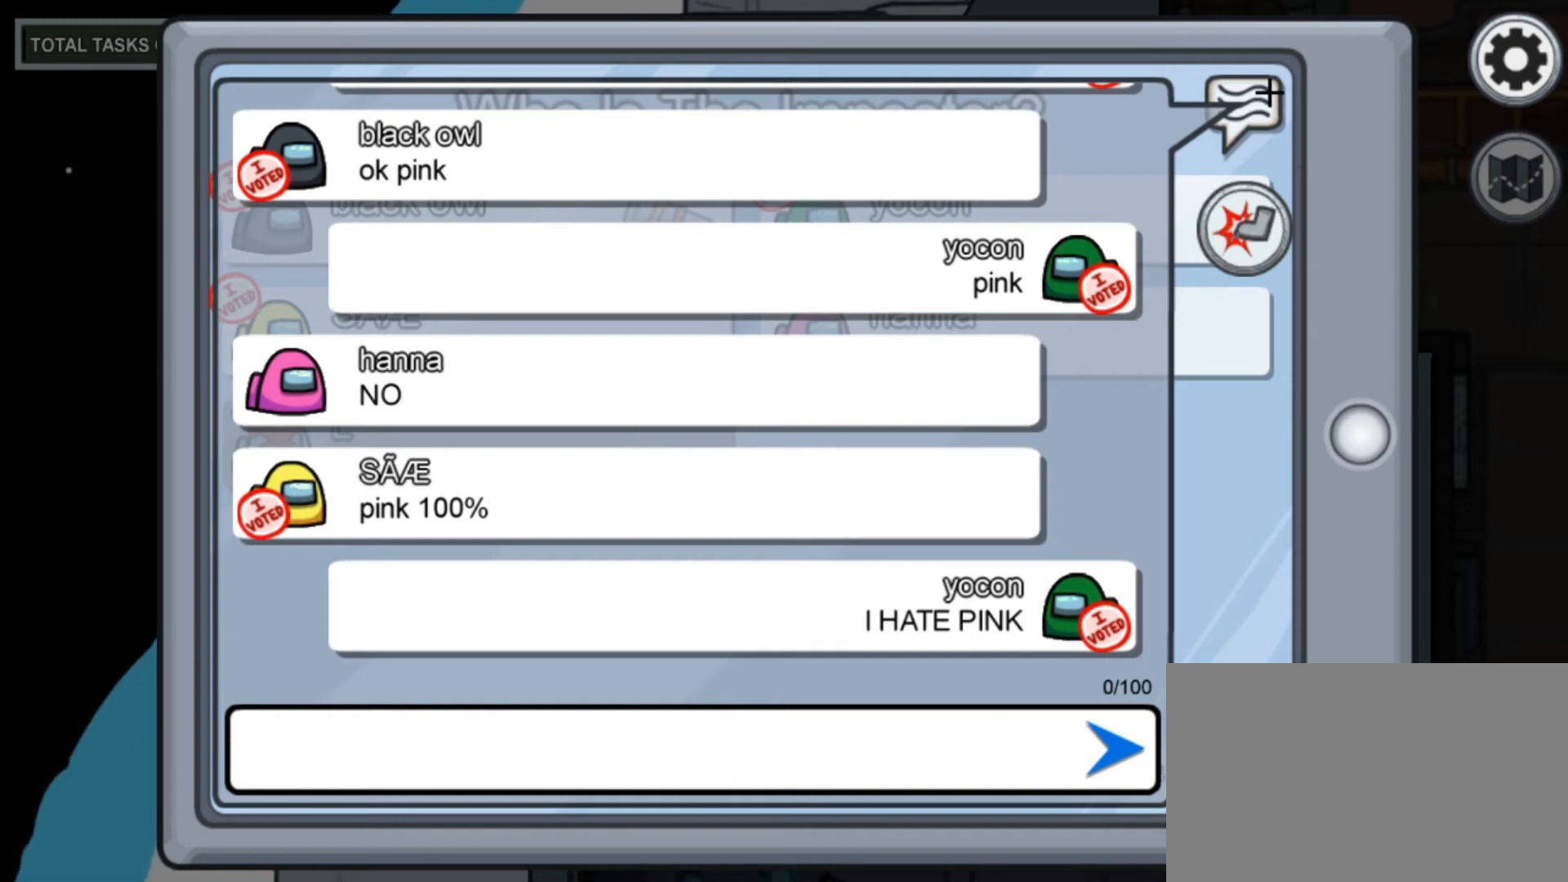
{"keys": ["caps_lock"], "mouse": [], "mouse_move": "still", "events": [[200, "mouse_left", "down"], [320, "mouse_left", "up"]]}
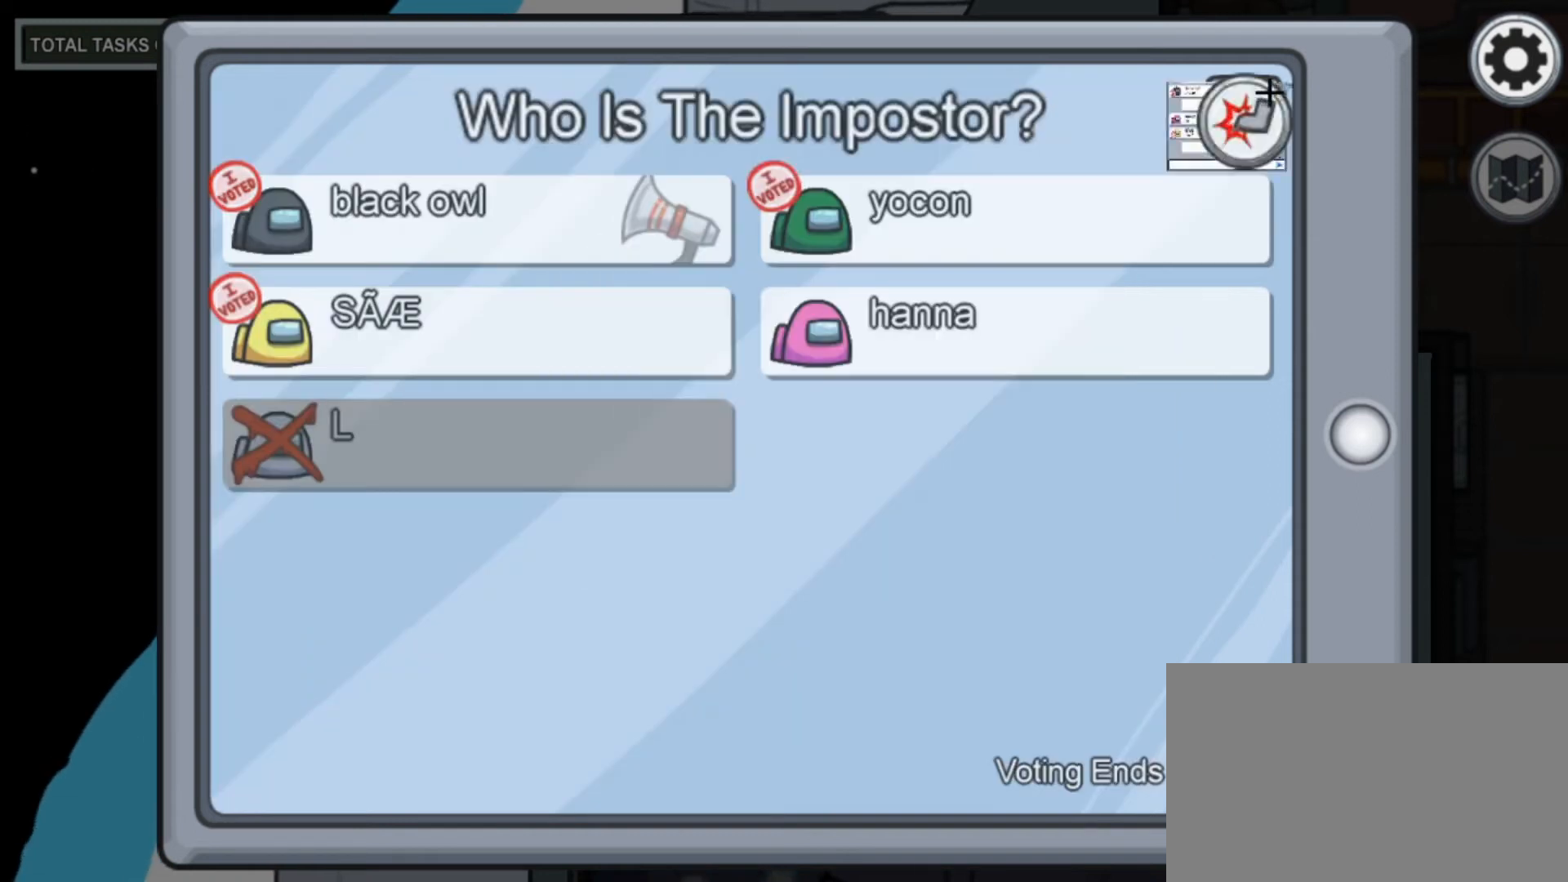
{"keys": ["caps_lock"], "mouse": [], "mouse_move": "still", "events": []}
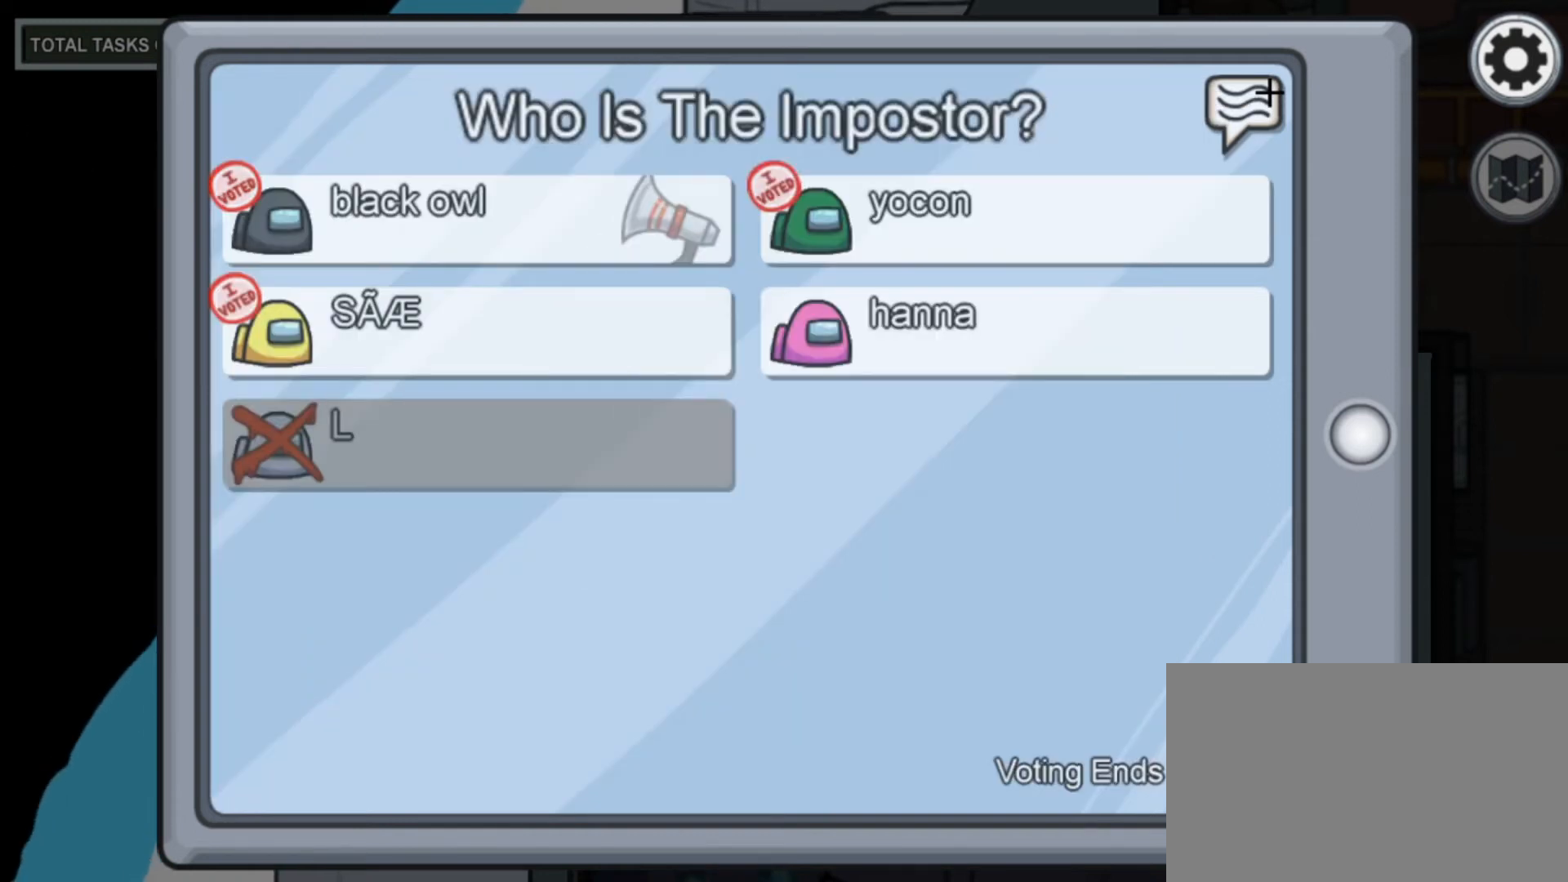
{"keys": ["caps_lock"], "mouse": [], "mouse_move": "still", "events": []}
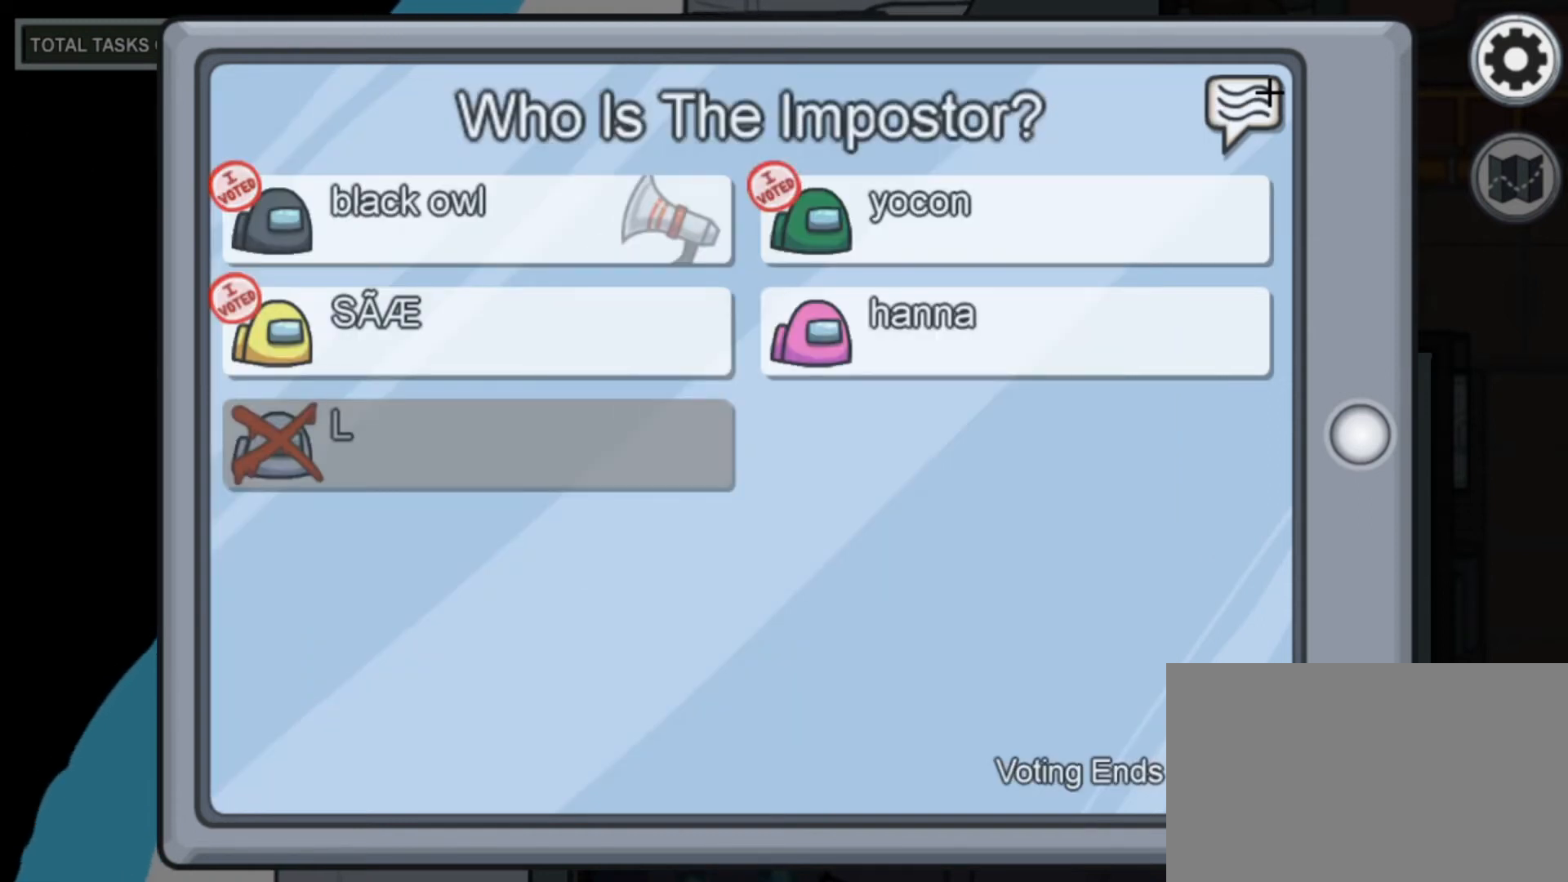
{"keys": ["caps_lock"], "mouse": [], "mouse_move": "still", "events": []}
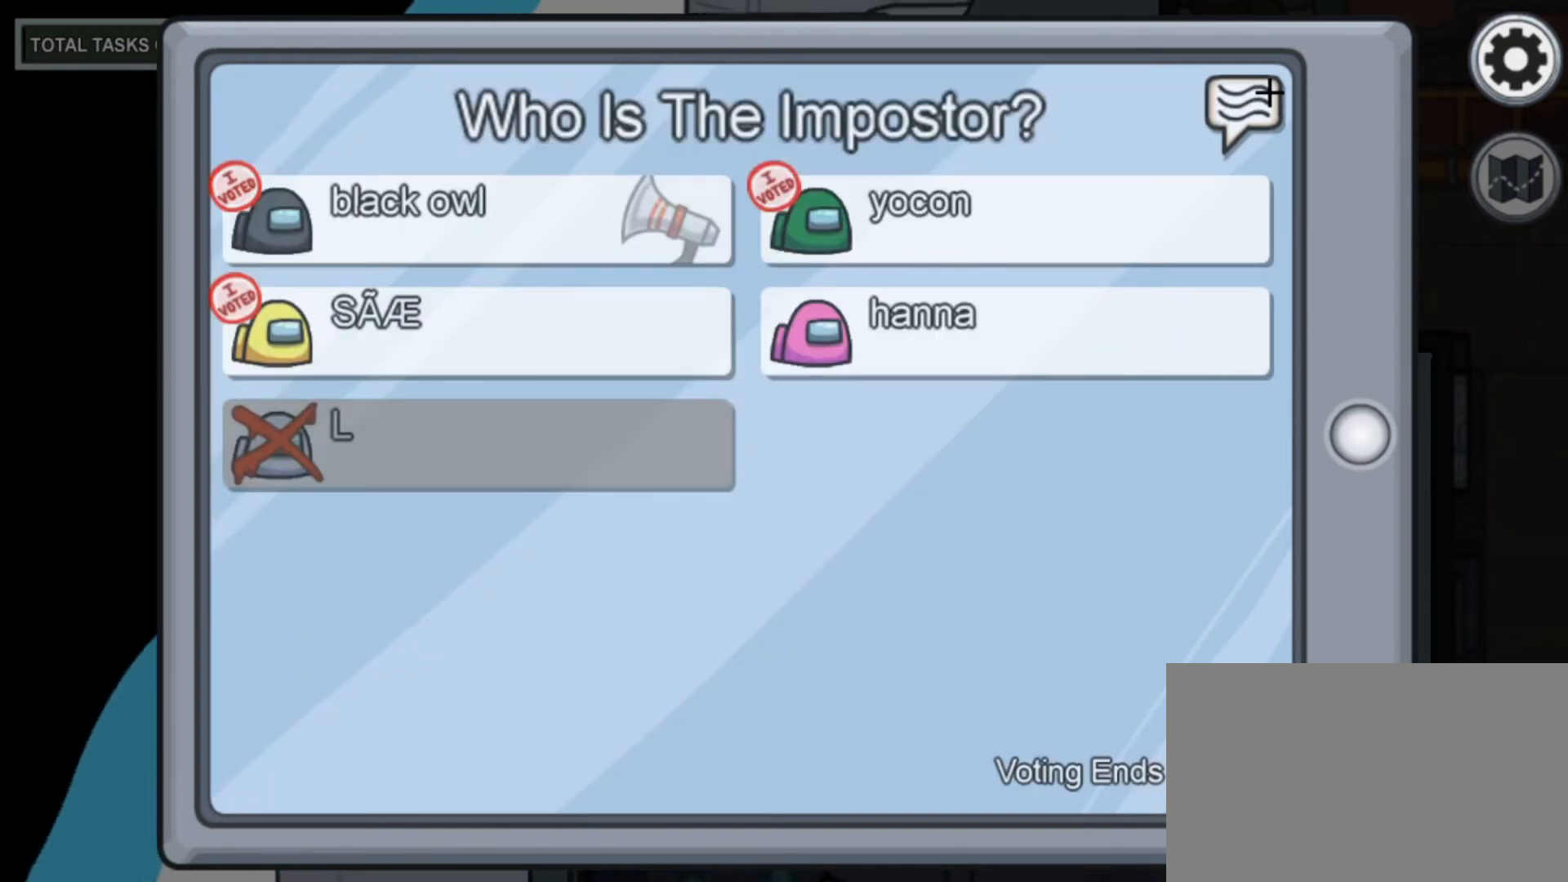
{"keys": ["caps_lock"], "mouse": [], "mouse_move": "still", "events": []}
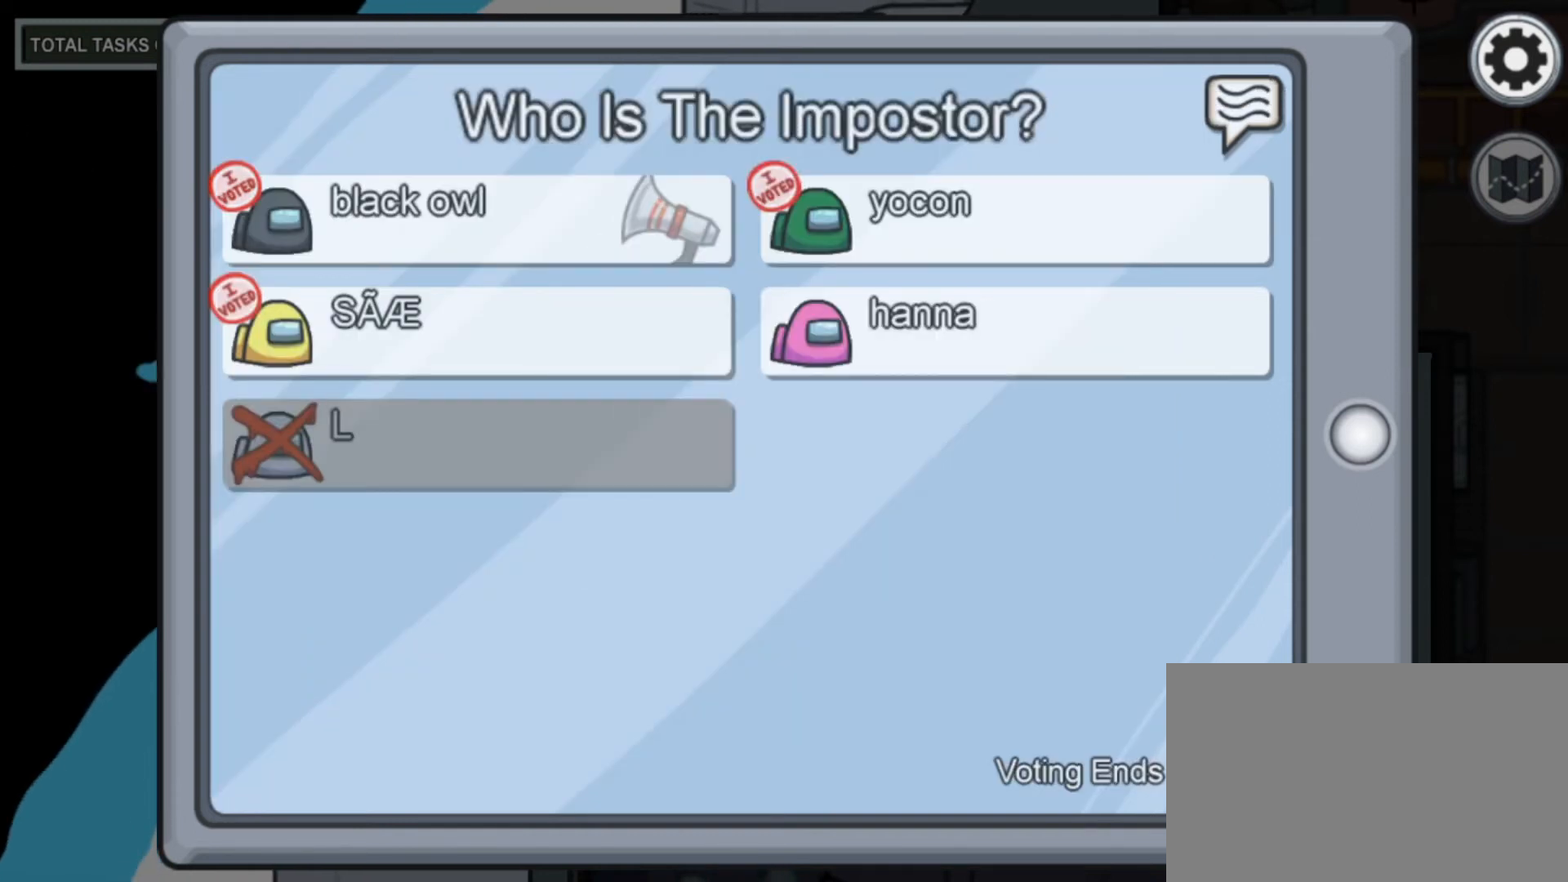
{"keys": ["caps_lock"], "mouse": [], "mouse_move": "still", "events": []}
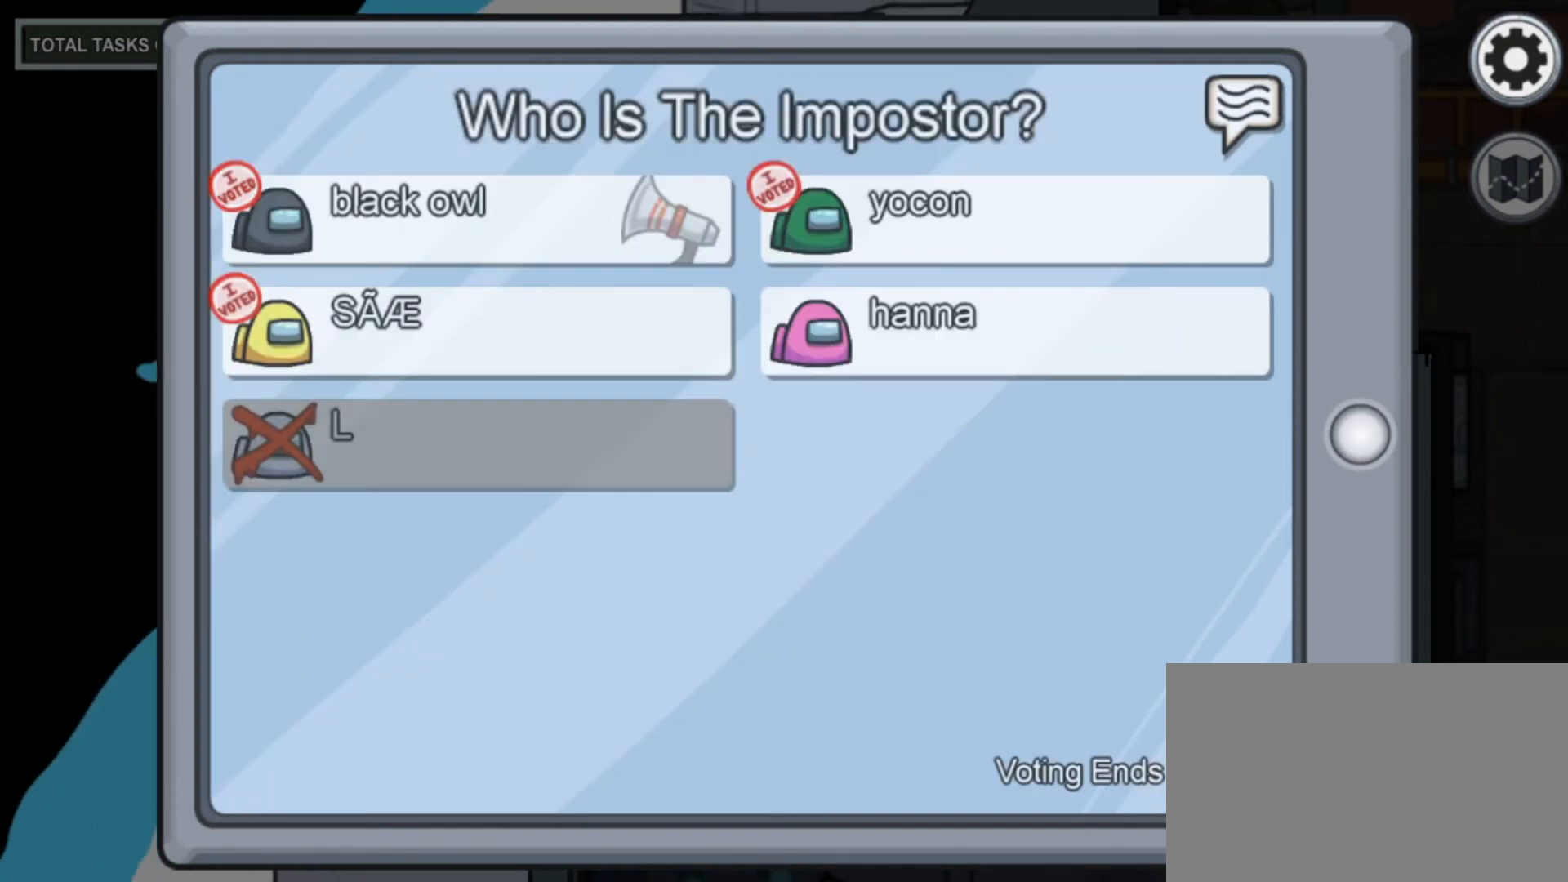
{"keys": ["caps_lock"], "mouse": [], "mouse_move": "still", "events": []}
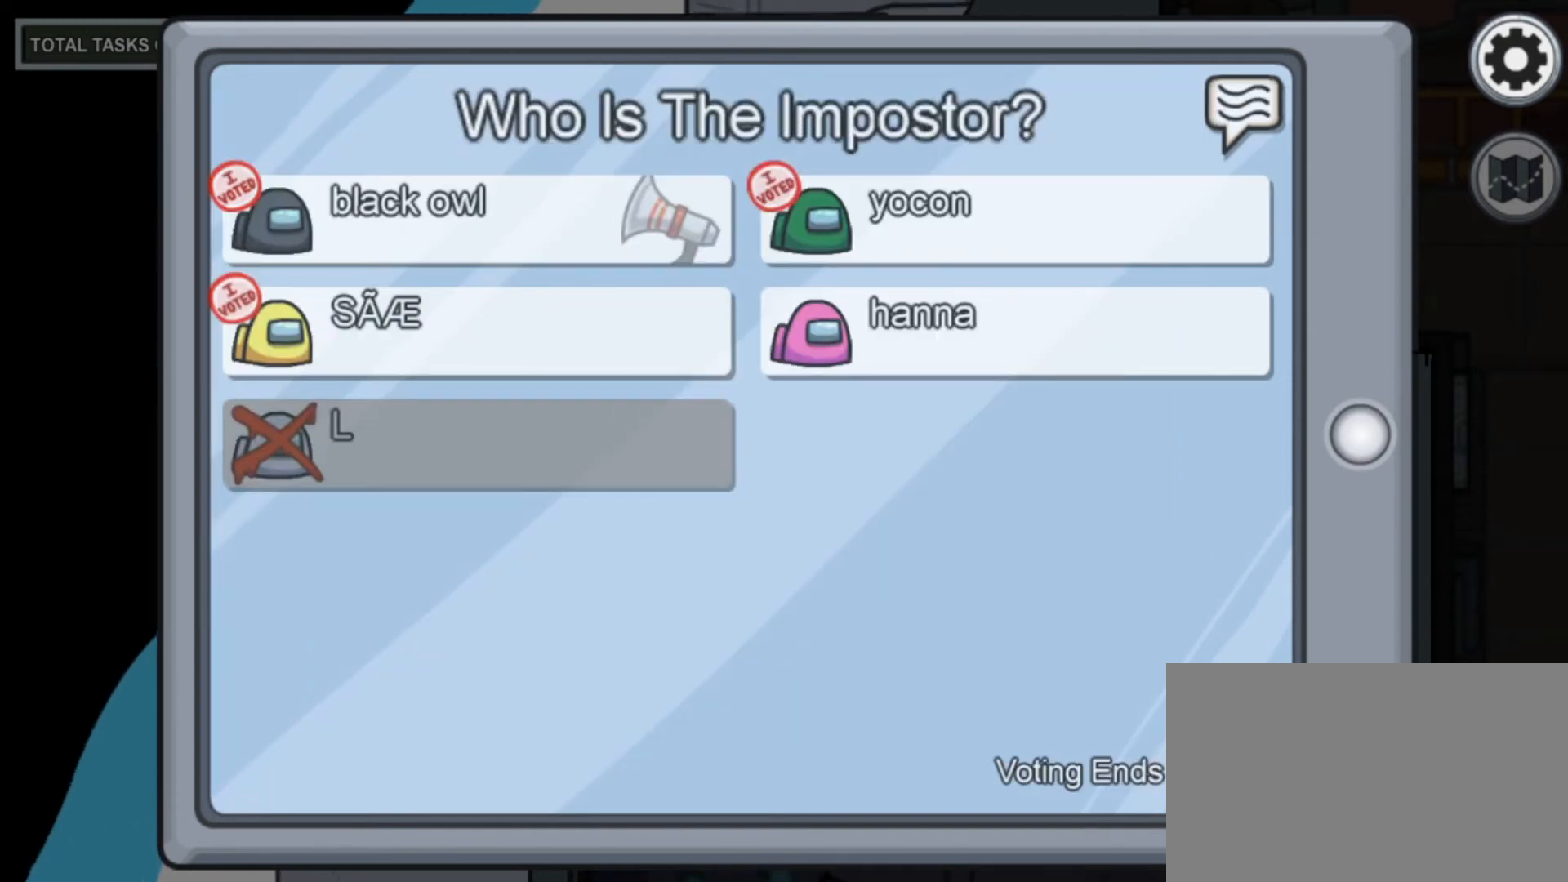
{"keys": ["caps_lock"], "mouse": [], "mouse_move": "still", "events": []}
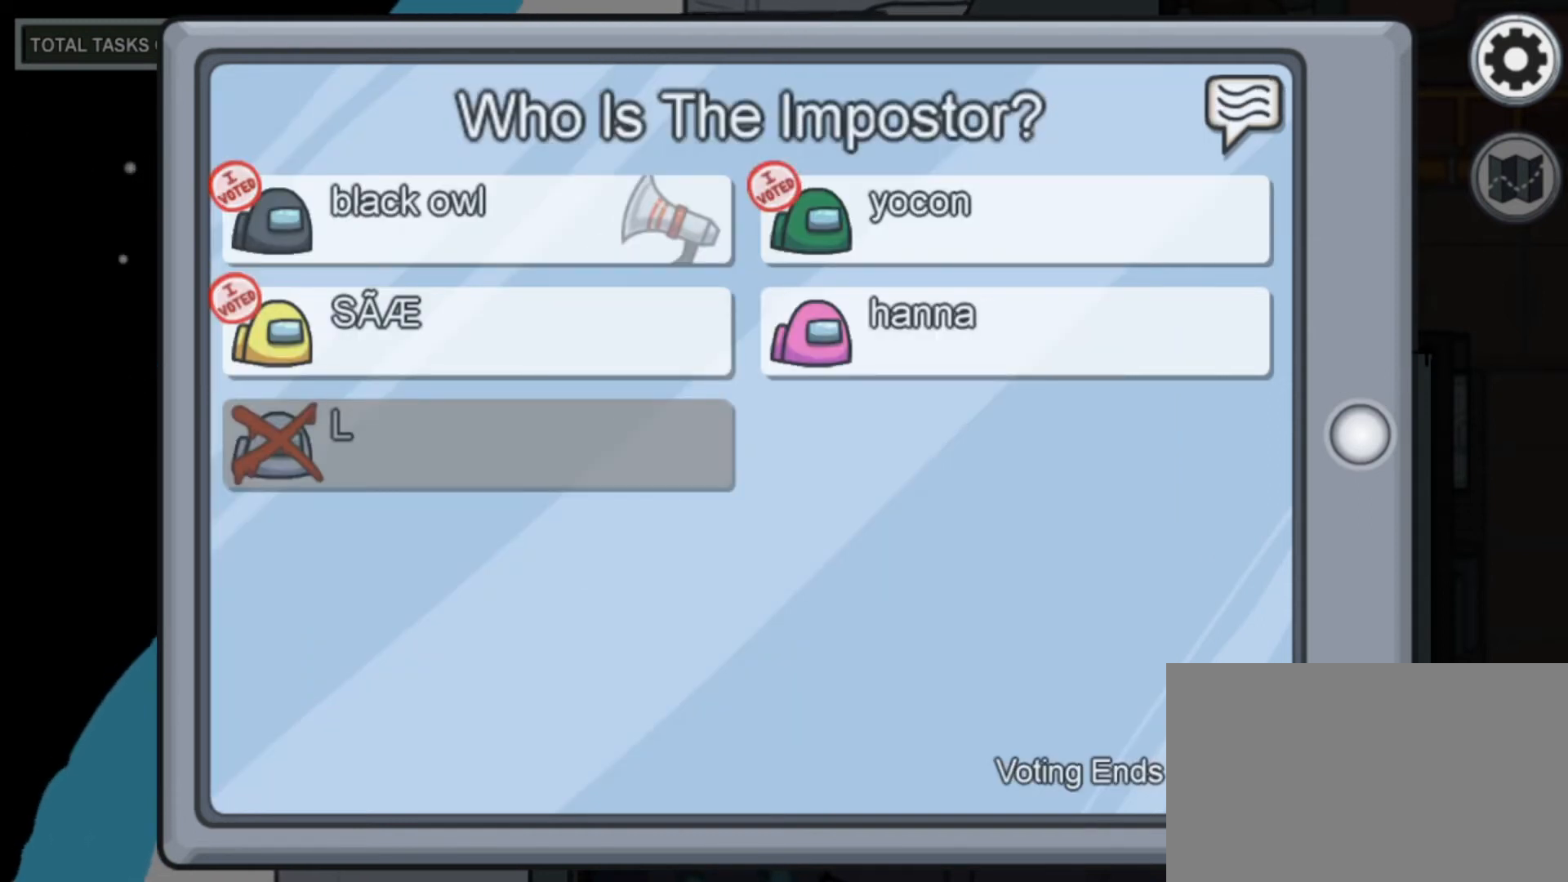
{"keys": ["caps_lock"], "mouse": [], "mouse_move": "still", "events": []}
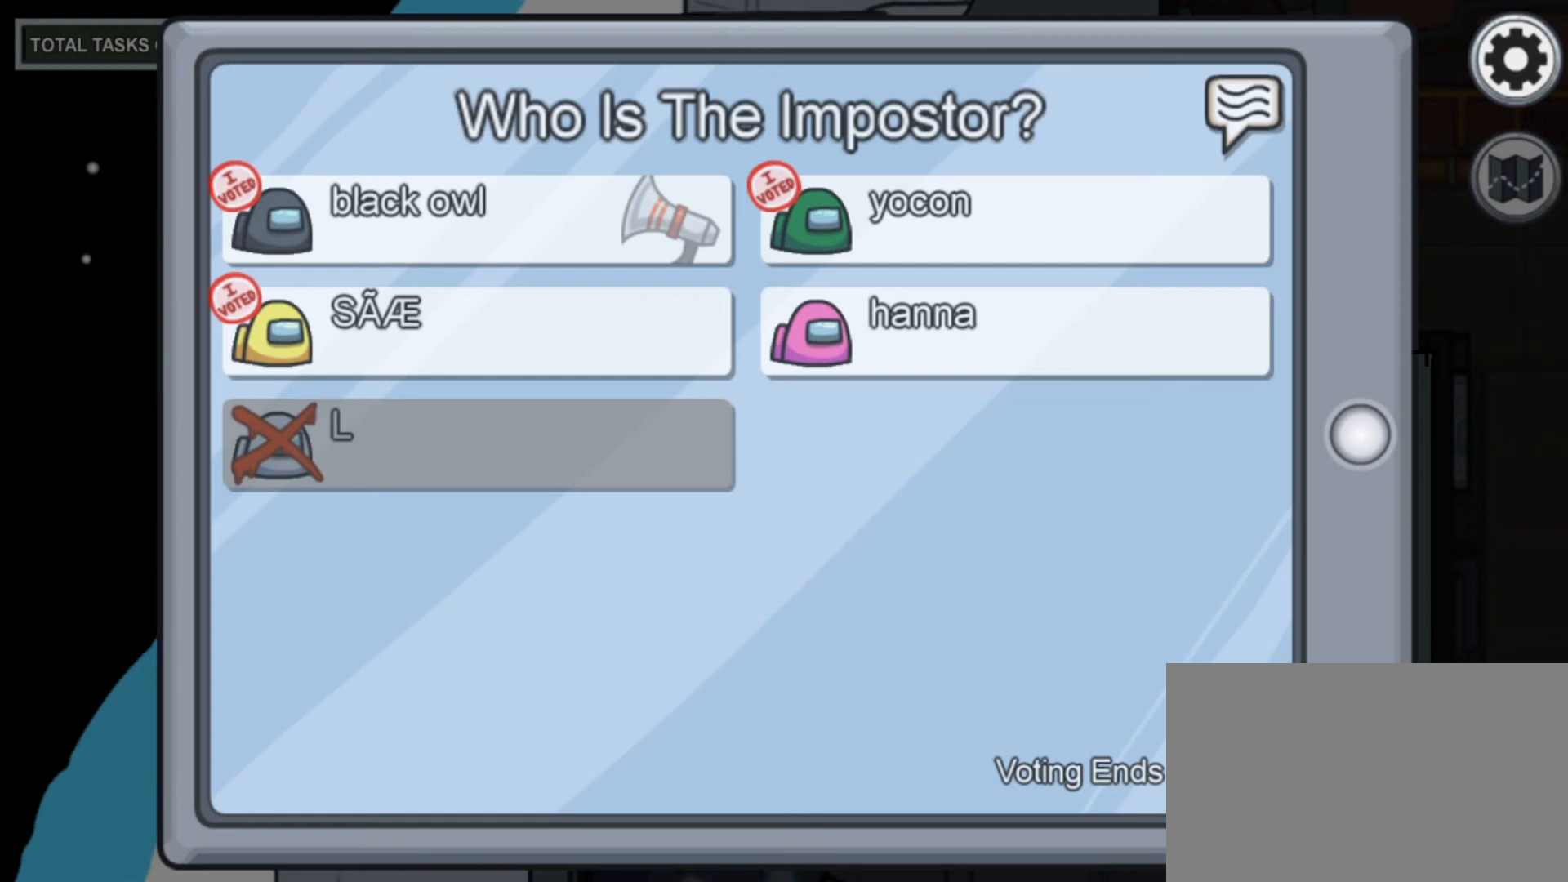
{"keys": ["caps_lock"], "mouse": [], "mouse_move": "still", "events": []}
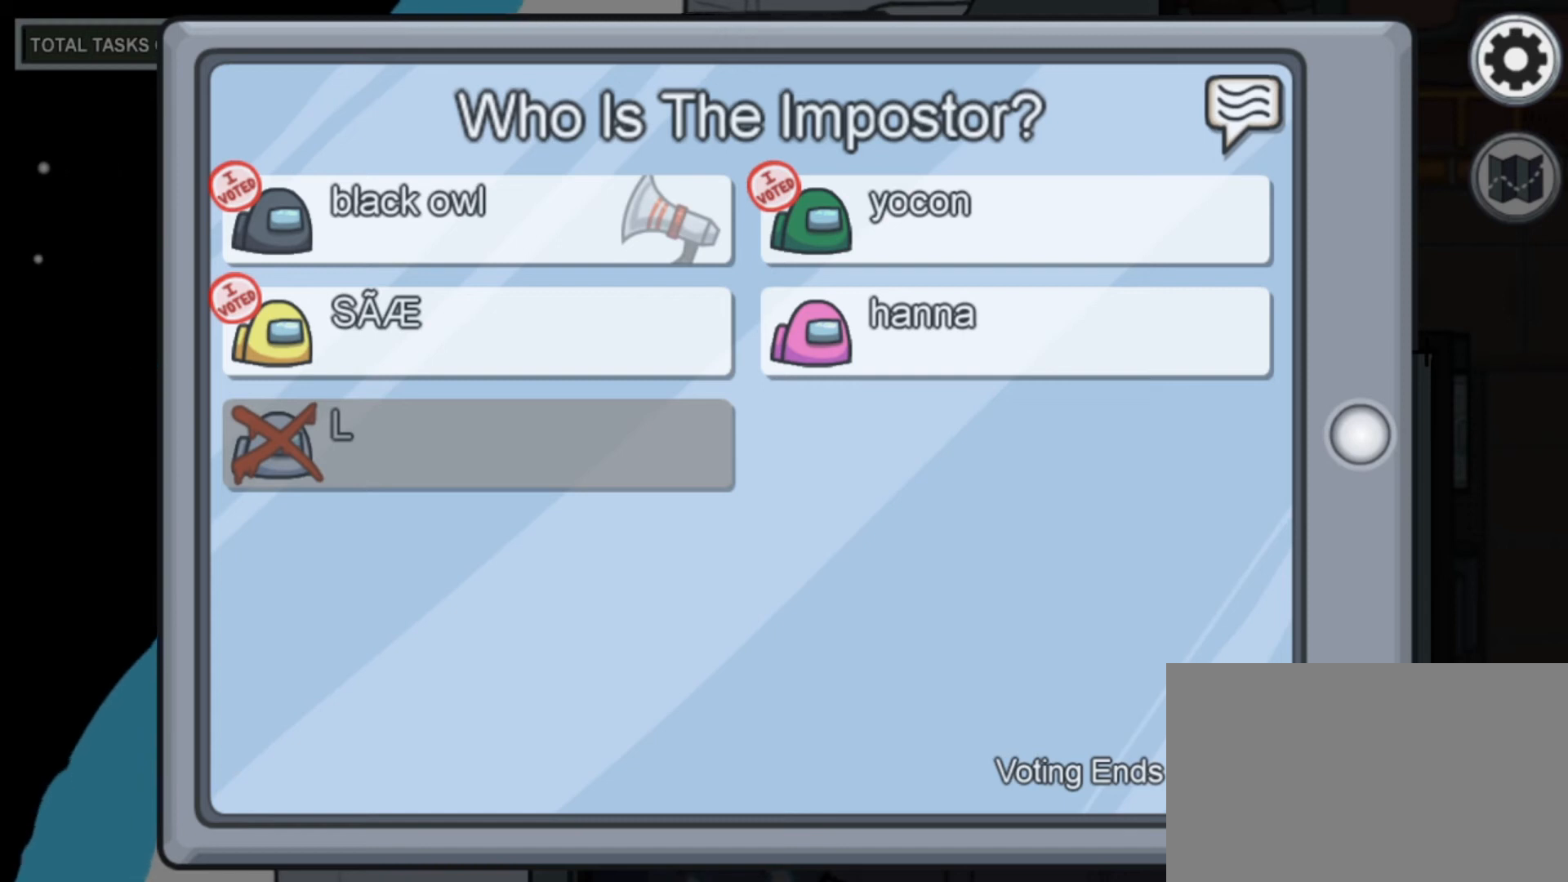
{"keys": ["caps_lock"], "mouse": [], "mouse_move": "still", "events": []}
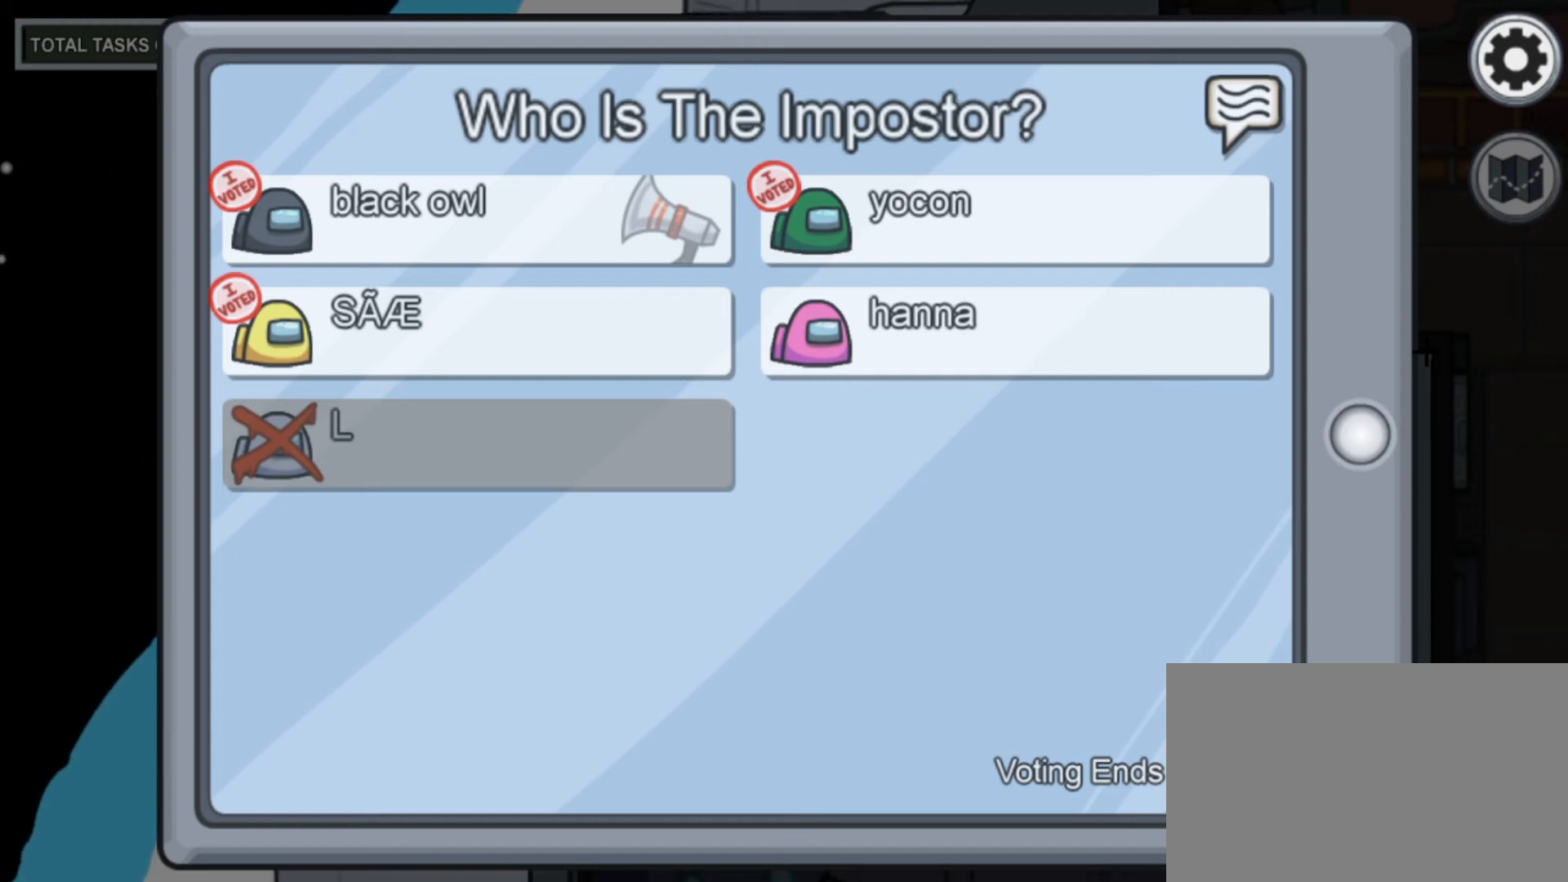
{"keys": ["caps_lock"], "mouse": [], "mouse_move": "still", "events": []}
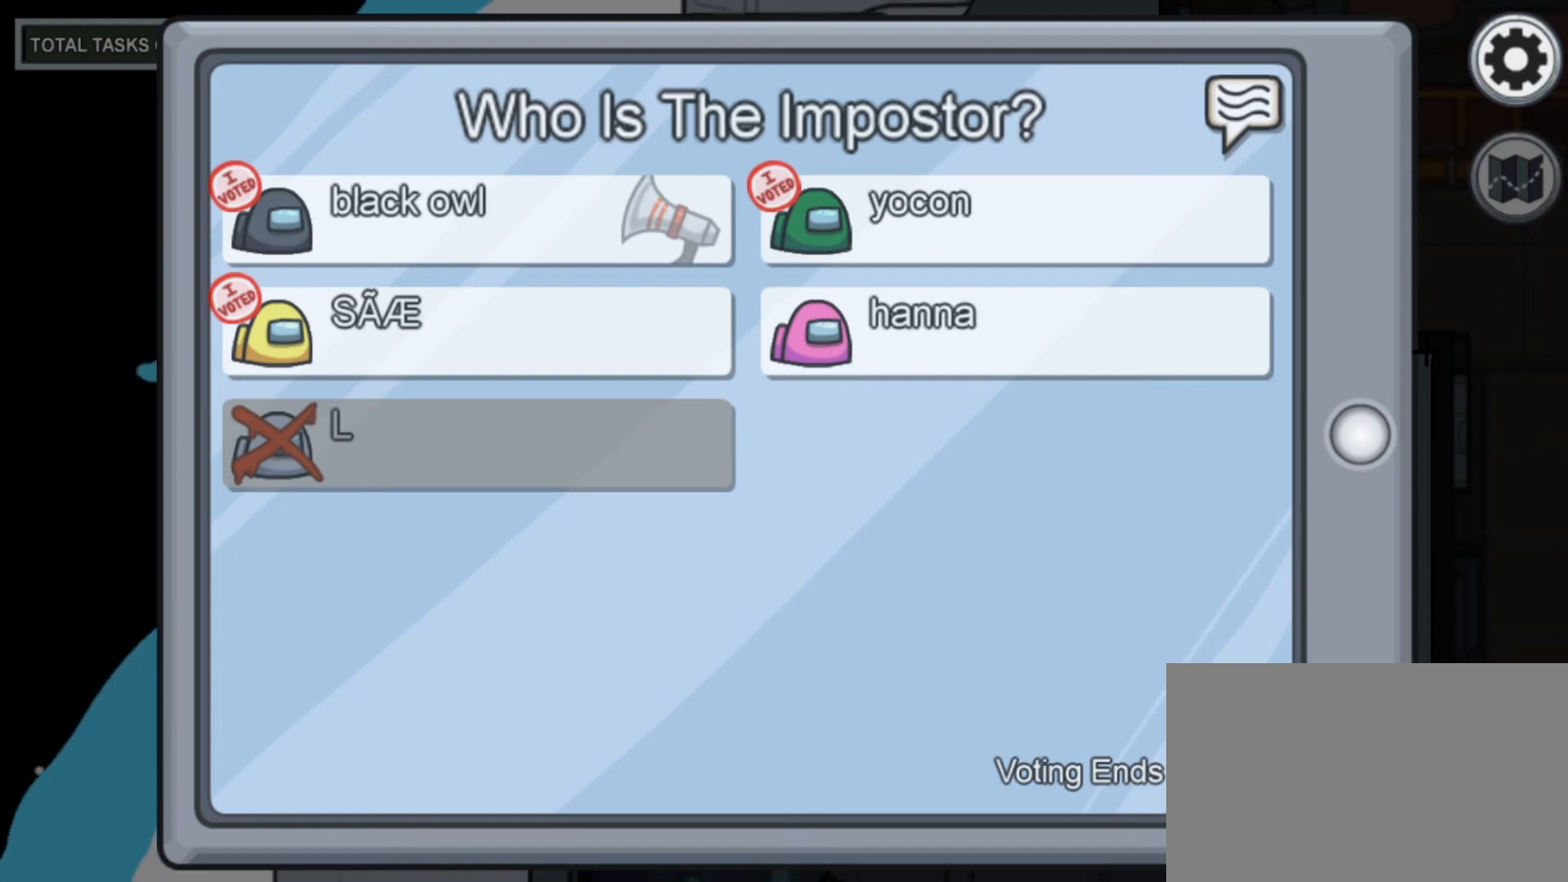
{"keys": ["caps_lock"], "mouse": [], "mouse_move": "still", "events": []}
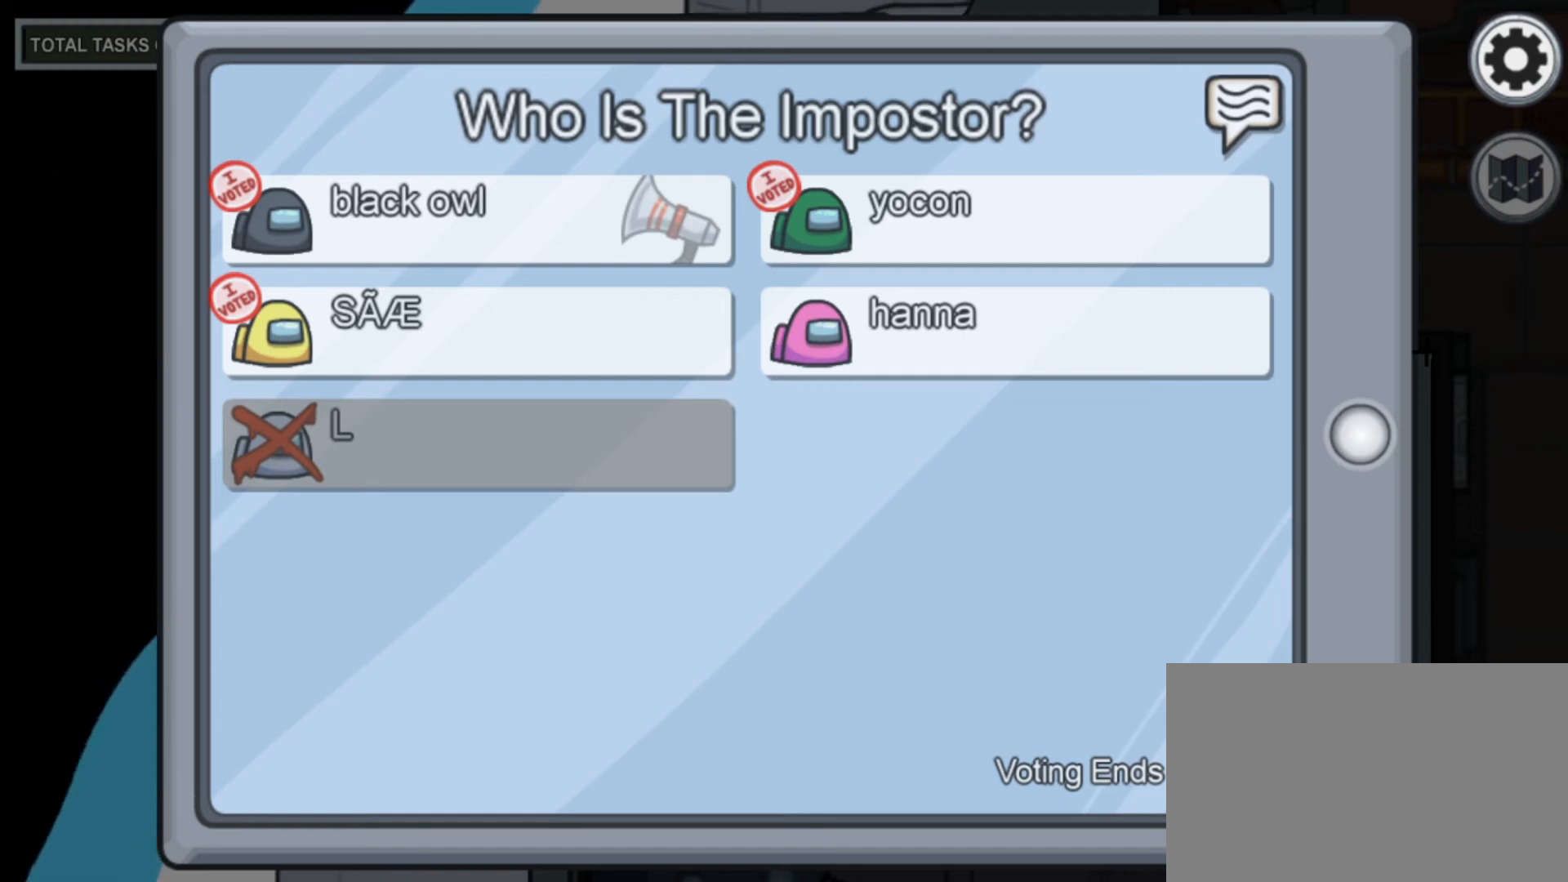
{"keys": ["caps_lock"], "mouse": [], "mouse_move": "still", "events": []}
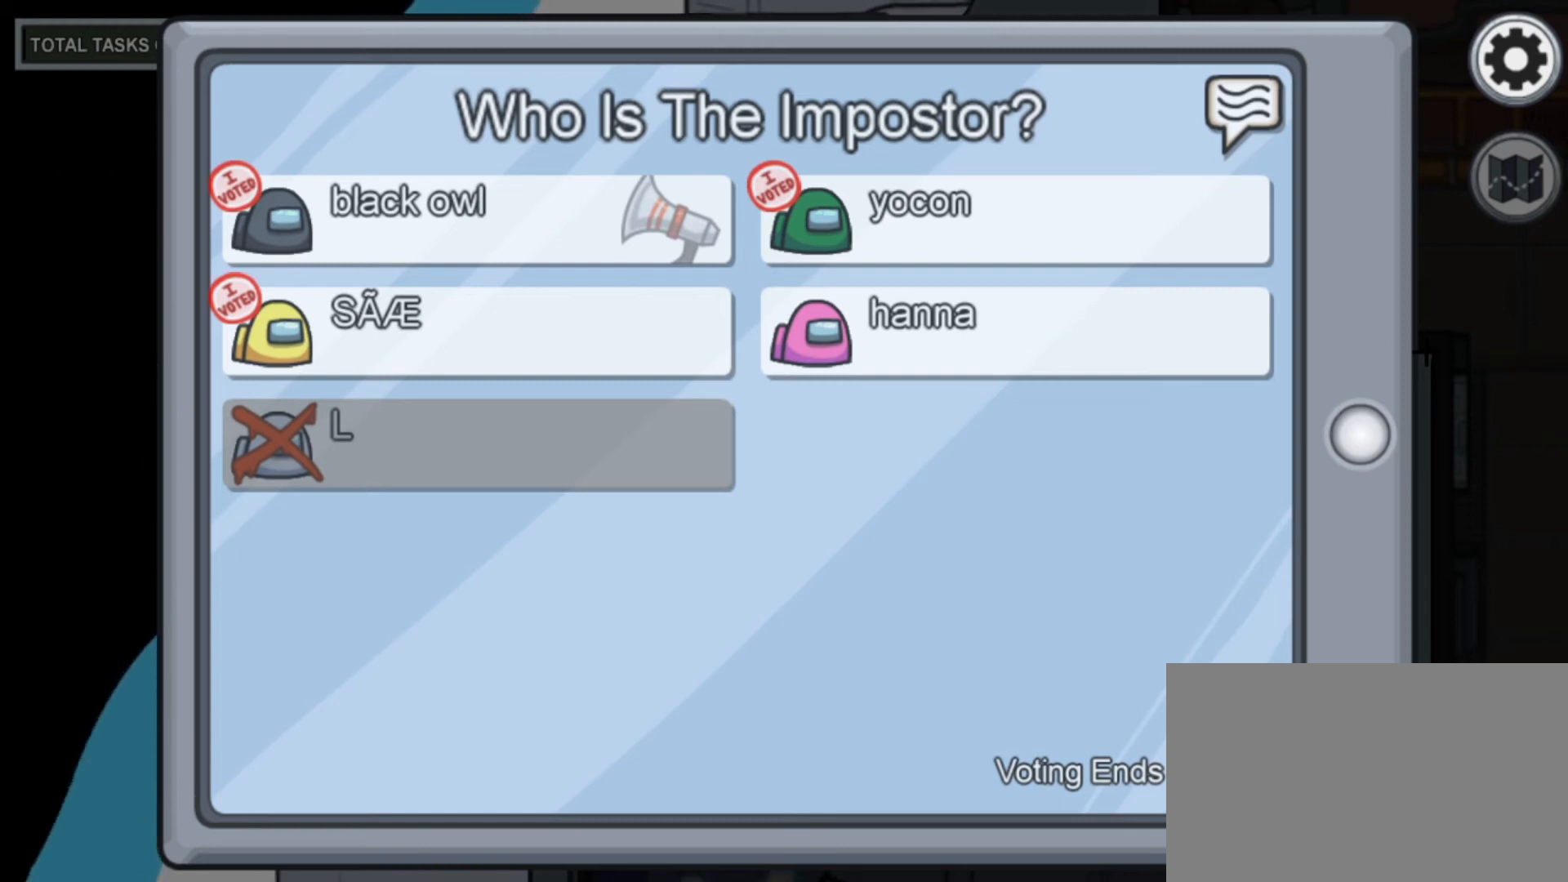
{"keys": ["caps_lock"], "mouse": [], "mouse_move": "still", "events": []}
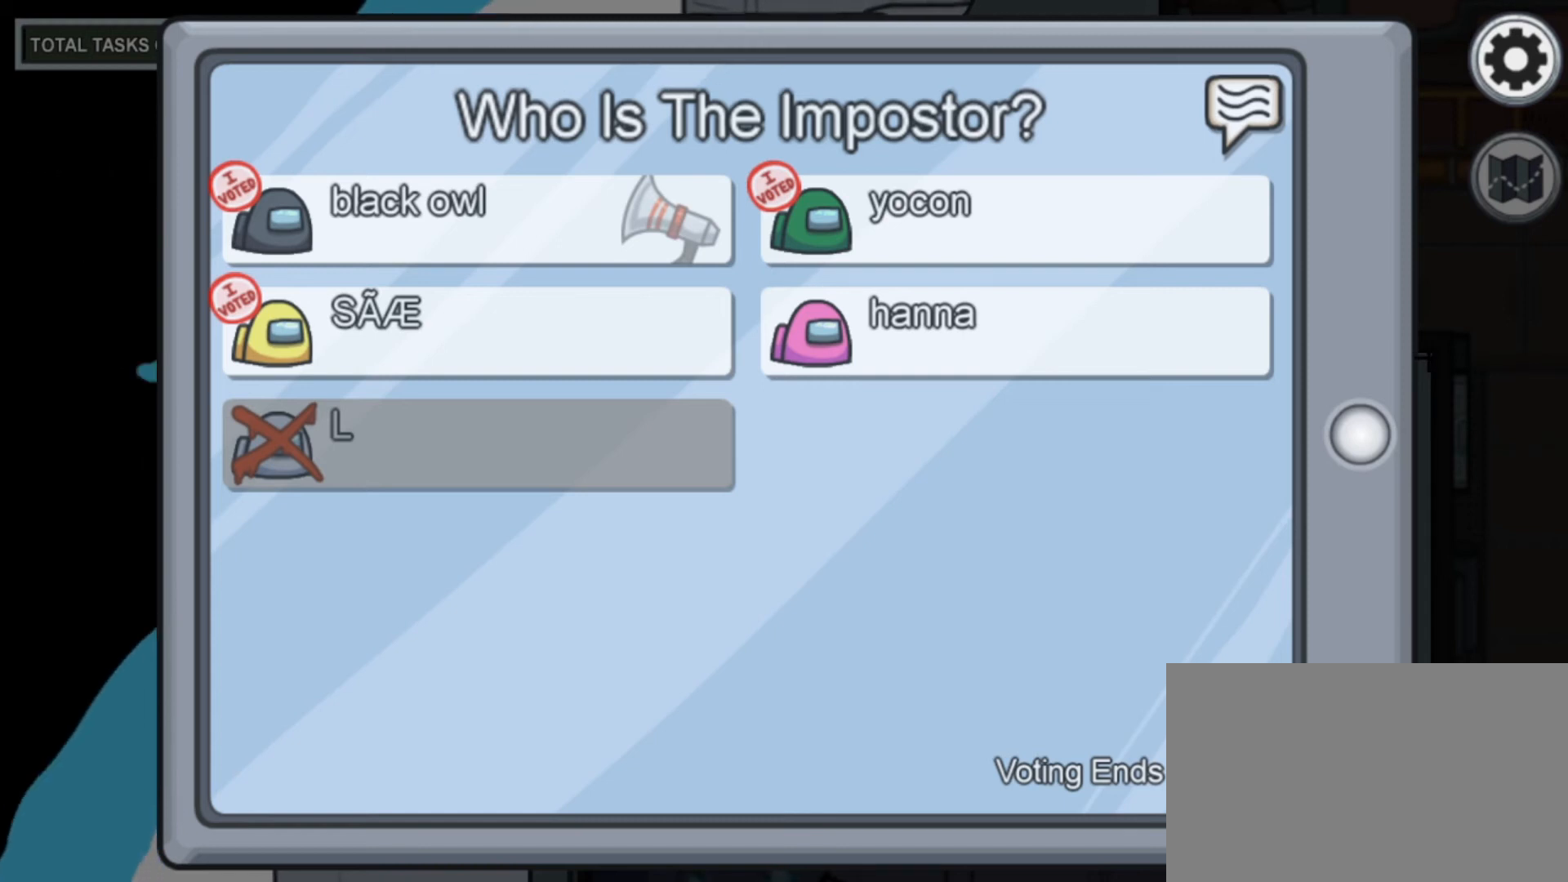
{"keys": ["caps_lock"], "mouse": [], "mouse_move": "still", "events": []}
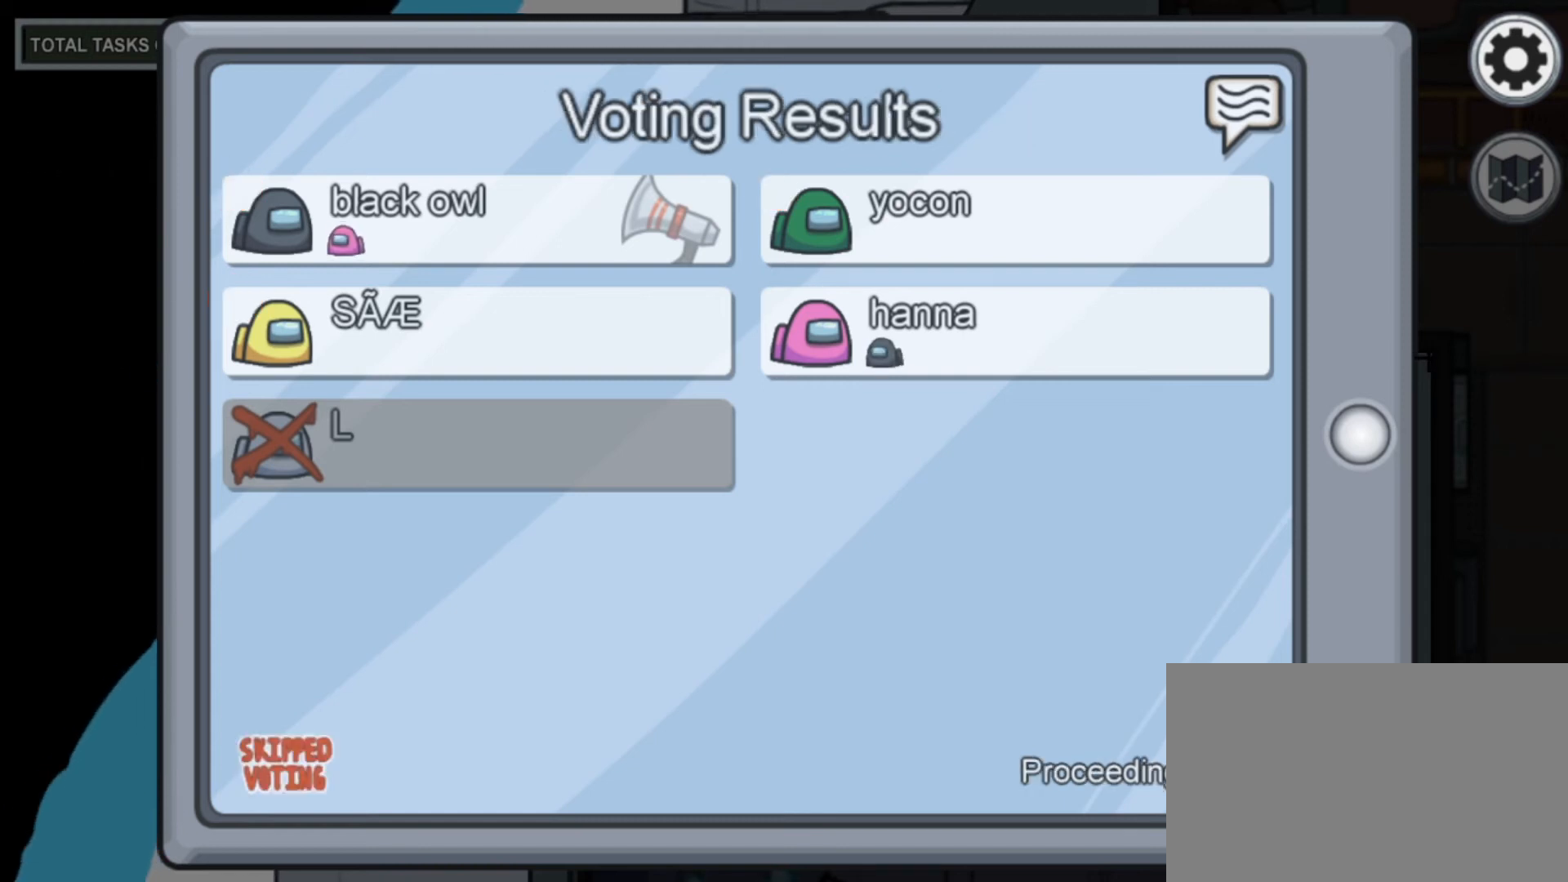
{"keys": ["caps_lock"], "mouse": [], "mouse_move": "still", "events": []}
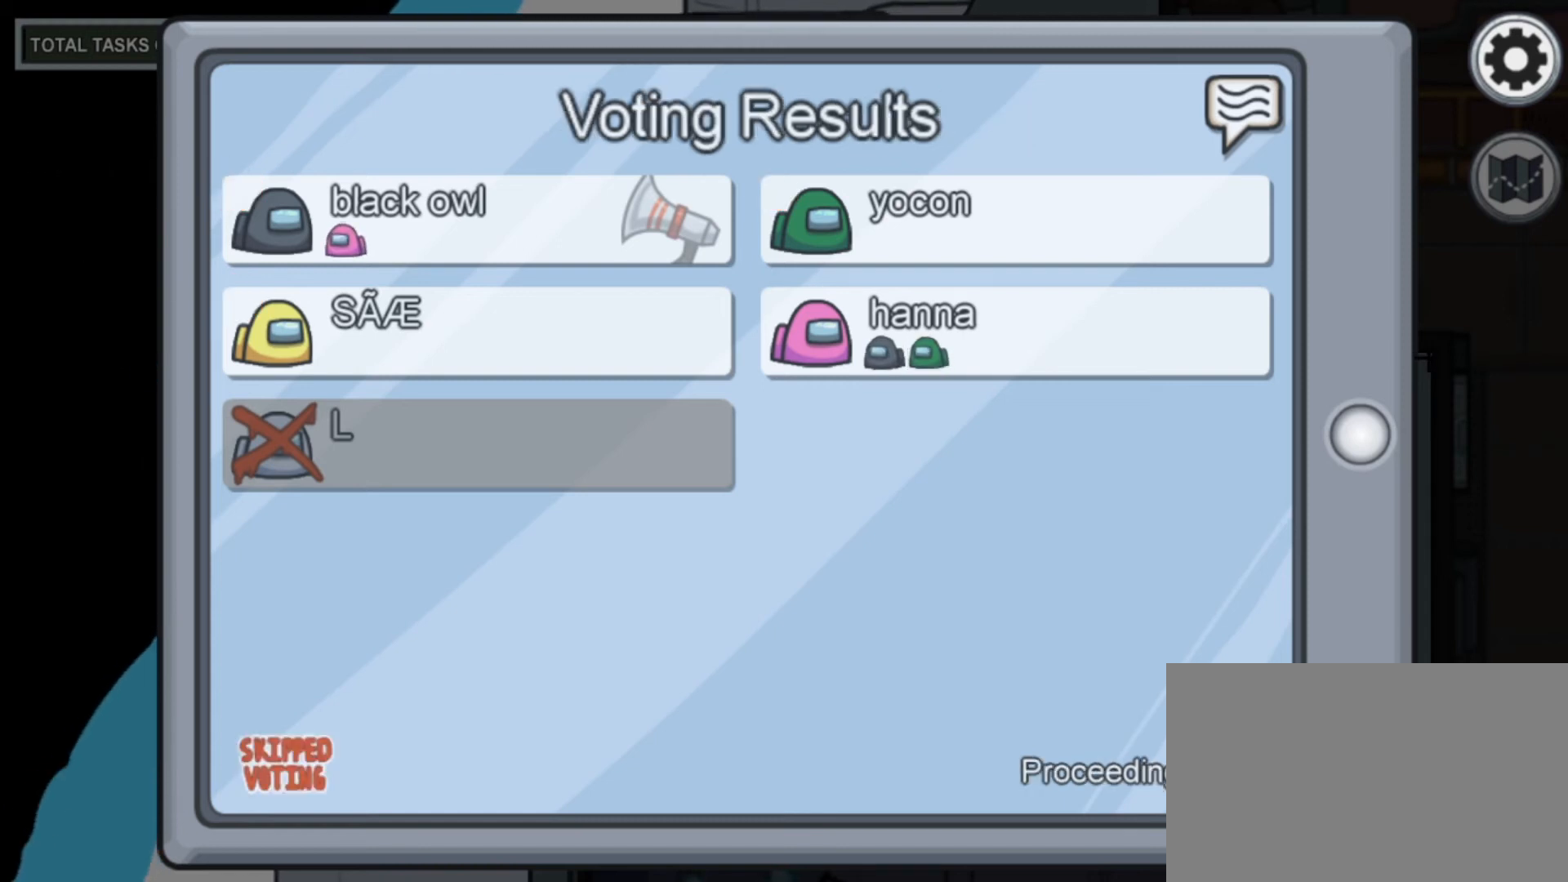
{"keys": ["caps_lock"], "mouse": [], "mouse_move": "still", "events": []}
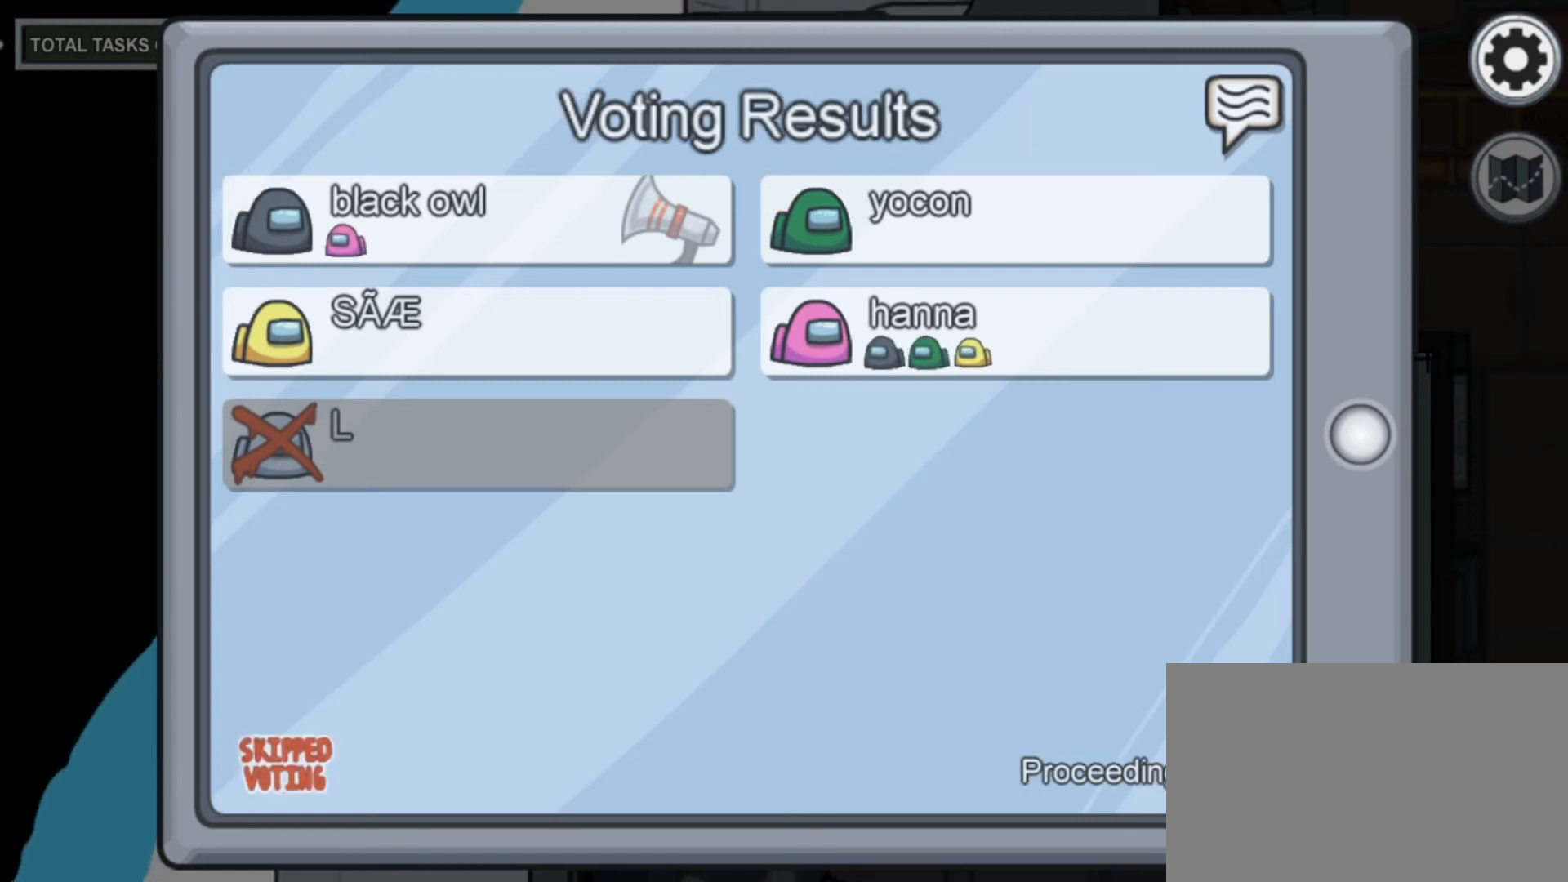
{"keys": ["caps_lock"], "mouse": [], "mouse_move": "still", "events": []}